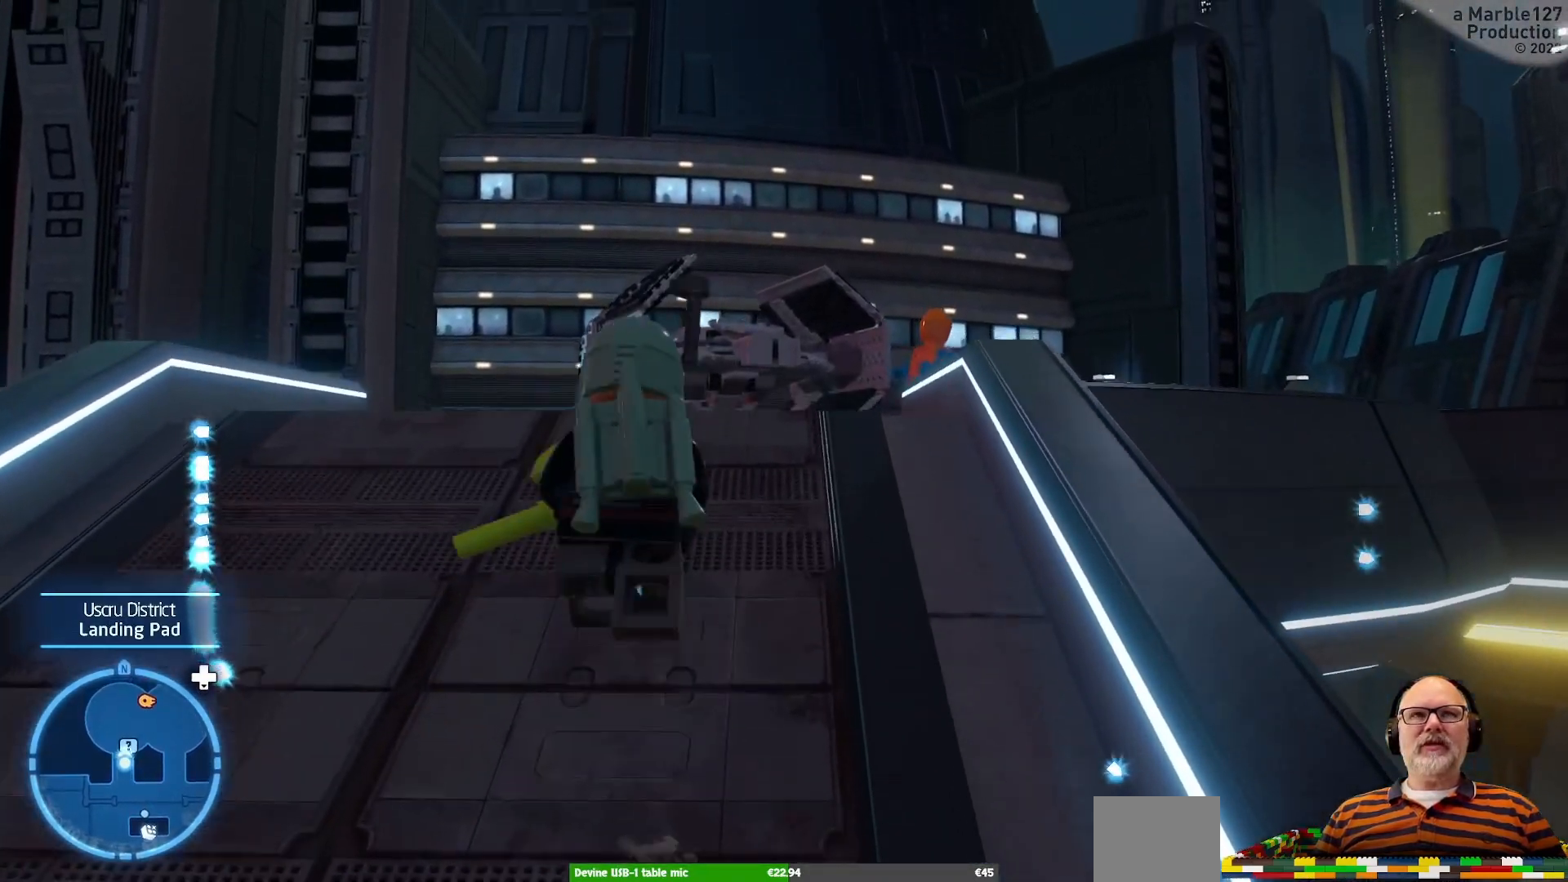
Gameplay with a controller (Xbox layout); each line is a JSON object with the inputs held at the frame after it (dt_ms = milliseconds from this image to that frame). "events" lists button and stick changes between this image and that frame as [ms after this image, input, new state], when the widget could be followed in between. Not read: L2 L3 R2 R3.
{"dt_ms": 500, "buttons": [], "left_stick": "up", "right_stick": "center", "events": []}
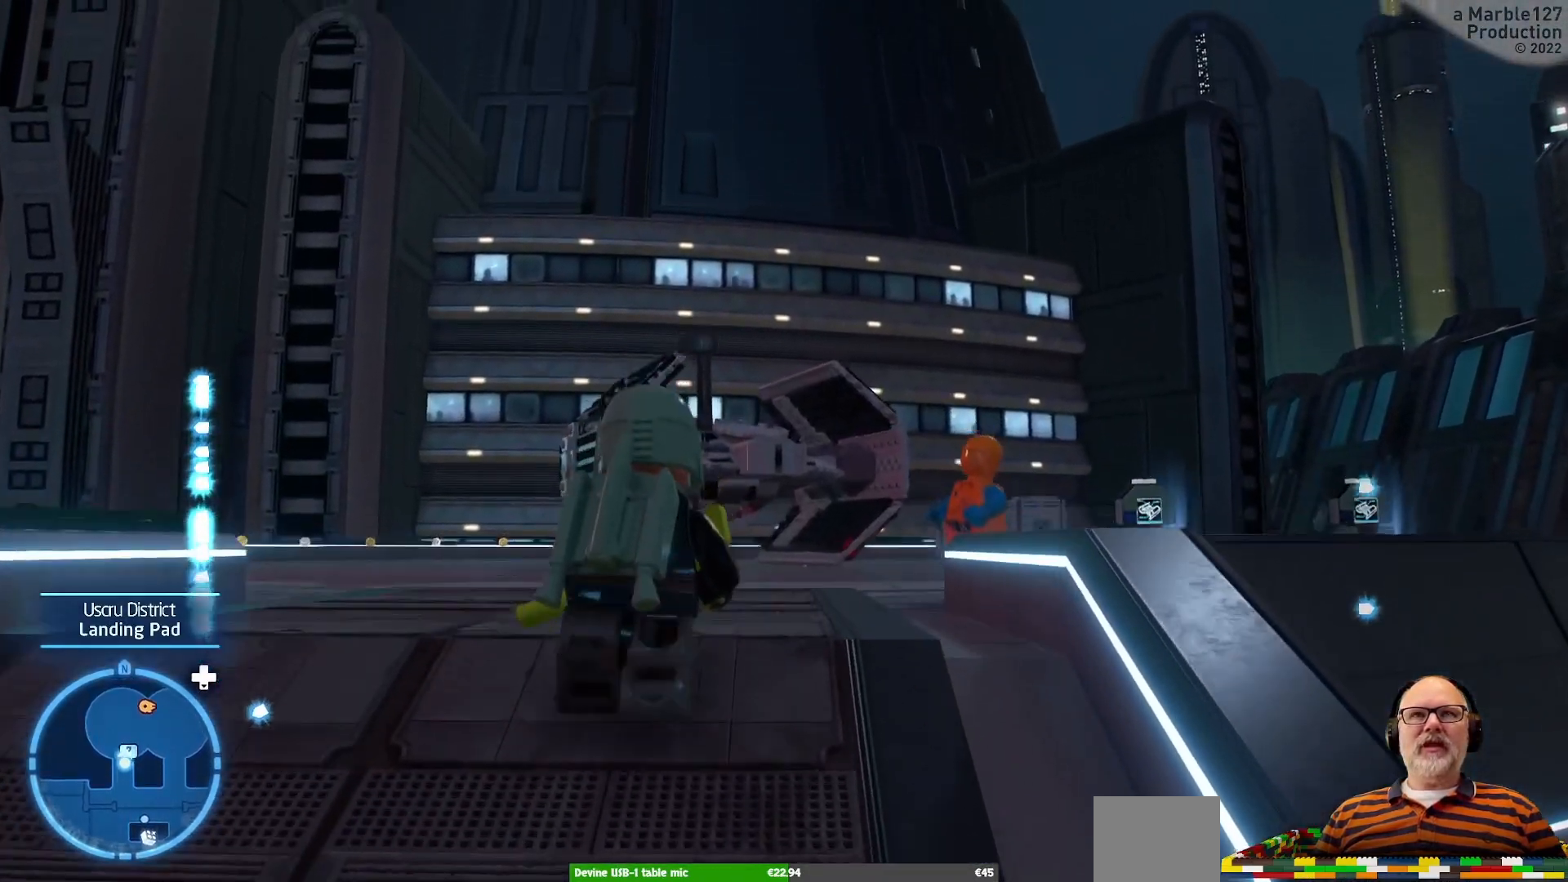
{"dt_ms": 500, "buttons": [], "left_stick": "up", "right_stick": "center", "events": [[300, "right_stick", "right"], [433, "right_stick", "center"]]}
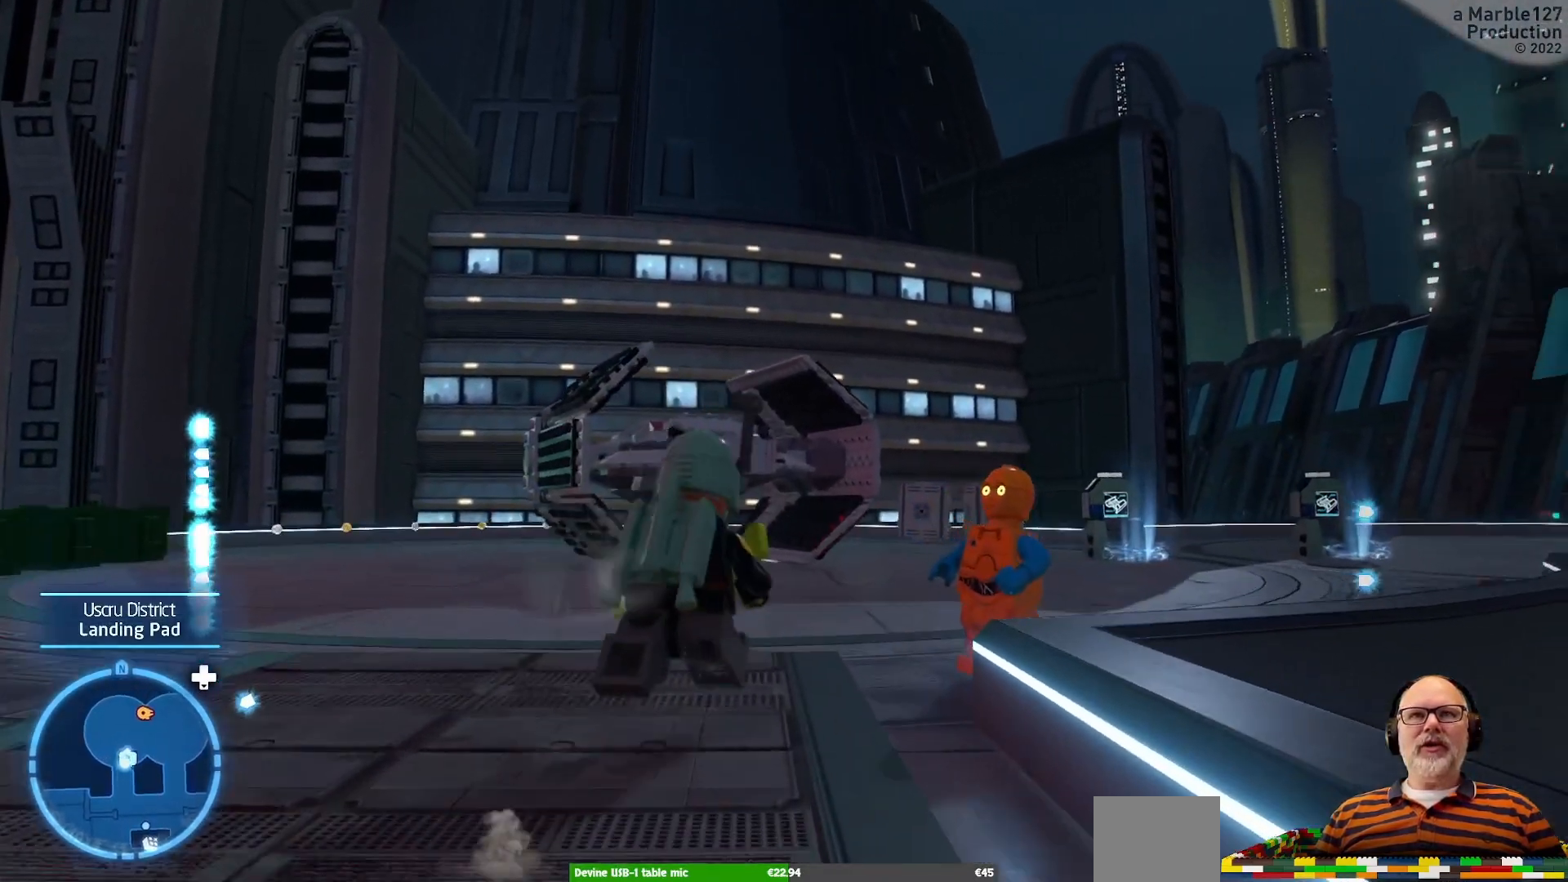
{"dt_ms": 500, "buttons": [], "left_stick": "center", "right_stick": "center"}
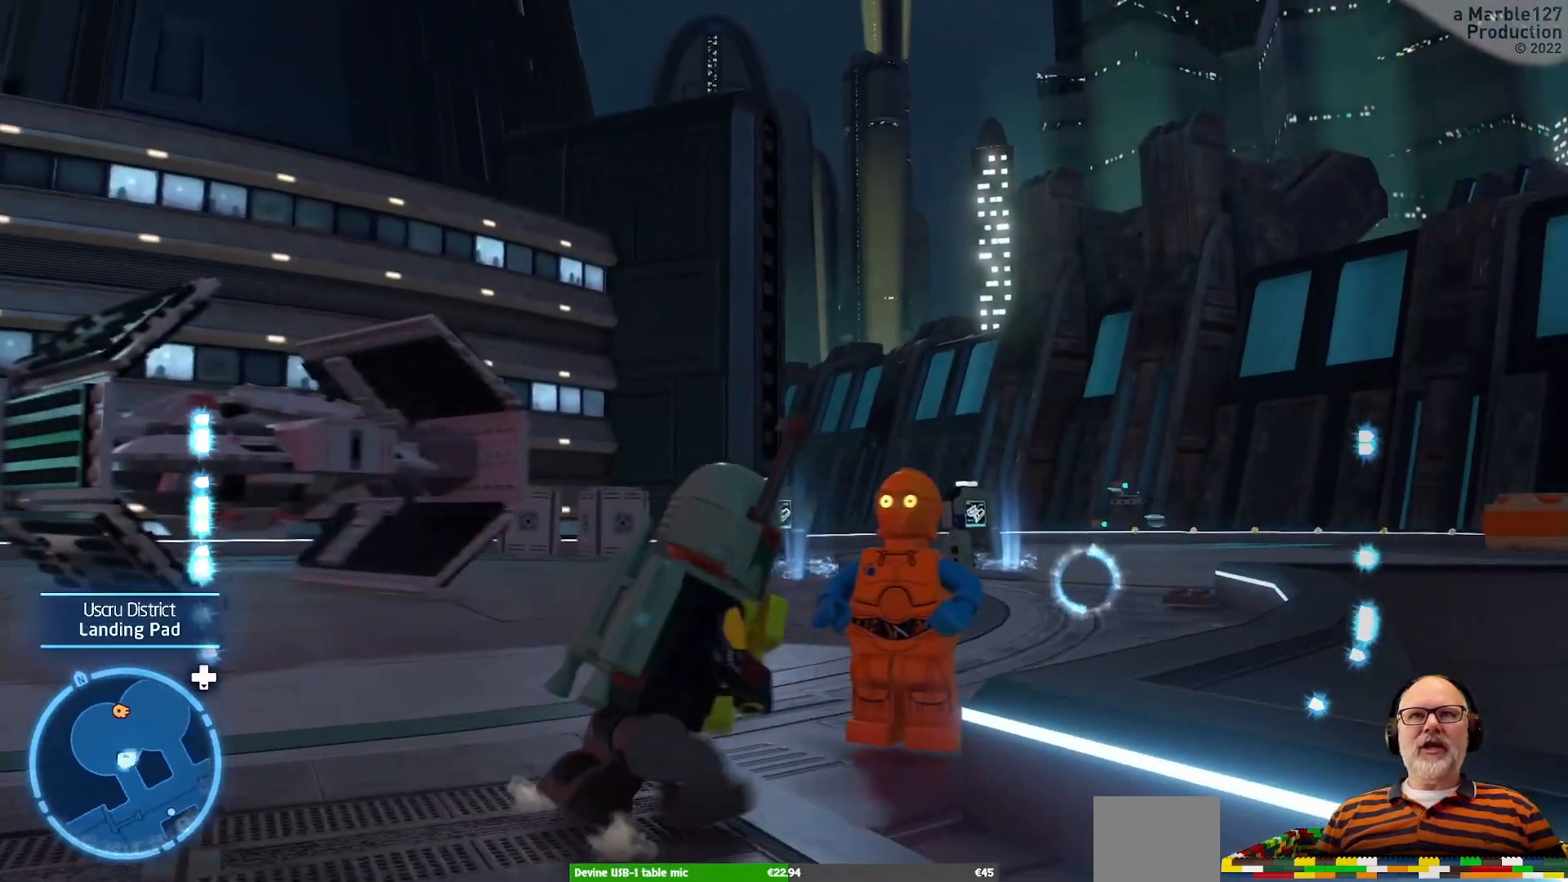
{"dt_ms": 1000, "buttons": [], "left_stick": "right", "right_stick": "center"}
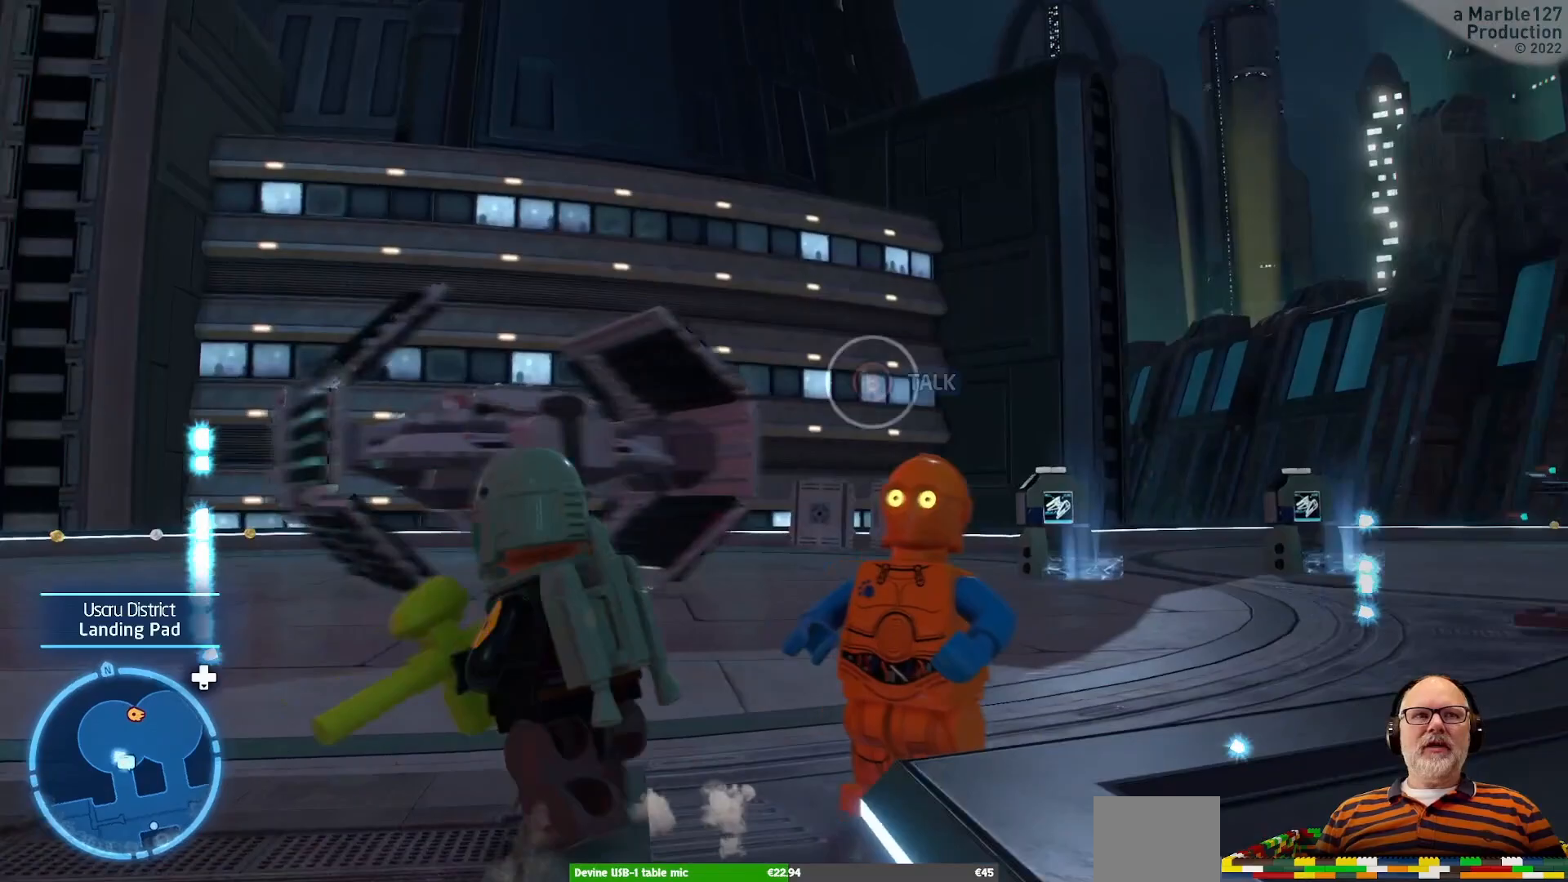
{"dt_ms": 500, "buttons": [], "left_stick": "down-left", "right_stick": "left", "events": [[100, "left_stick", "up"], [100, "right_stick", "down-left"], [167, "right_stick", "left"], [200, "left_stick", "left"], [267, "left_stick", "down-left"]]}
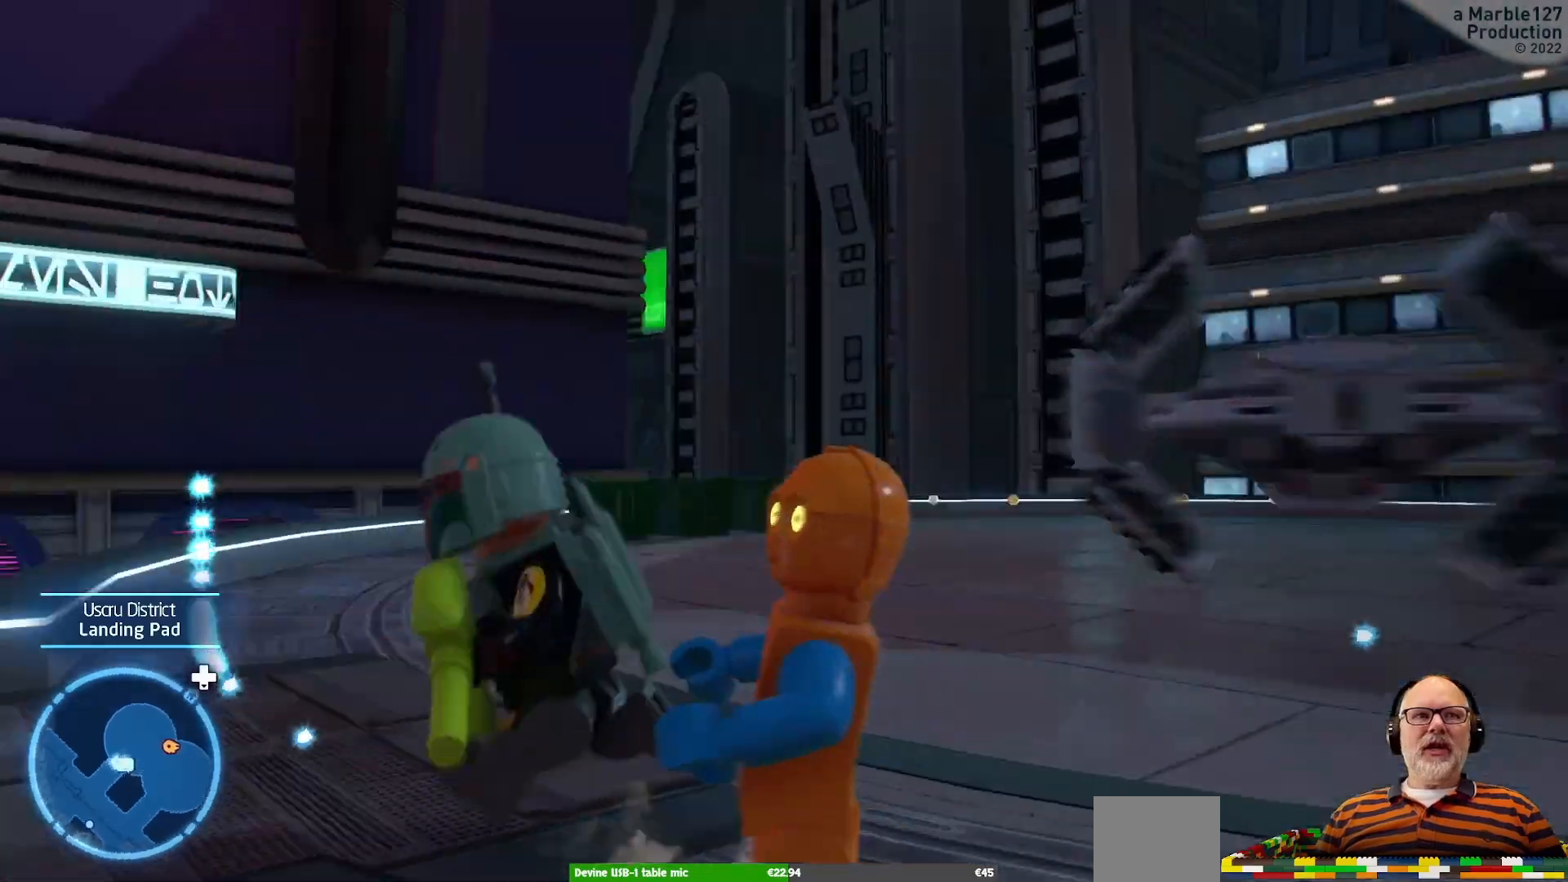
{"dt_ms": 500, "buttons": [], "left_stick": "up", "right_stick": "left", "events": [[33, "left_stick", "left"], [100, "right_stick", "center"], [233, "right_stick", "left"], [333, "left_stick", "up-left"], [467, "left_stick", "up"]]}
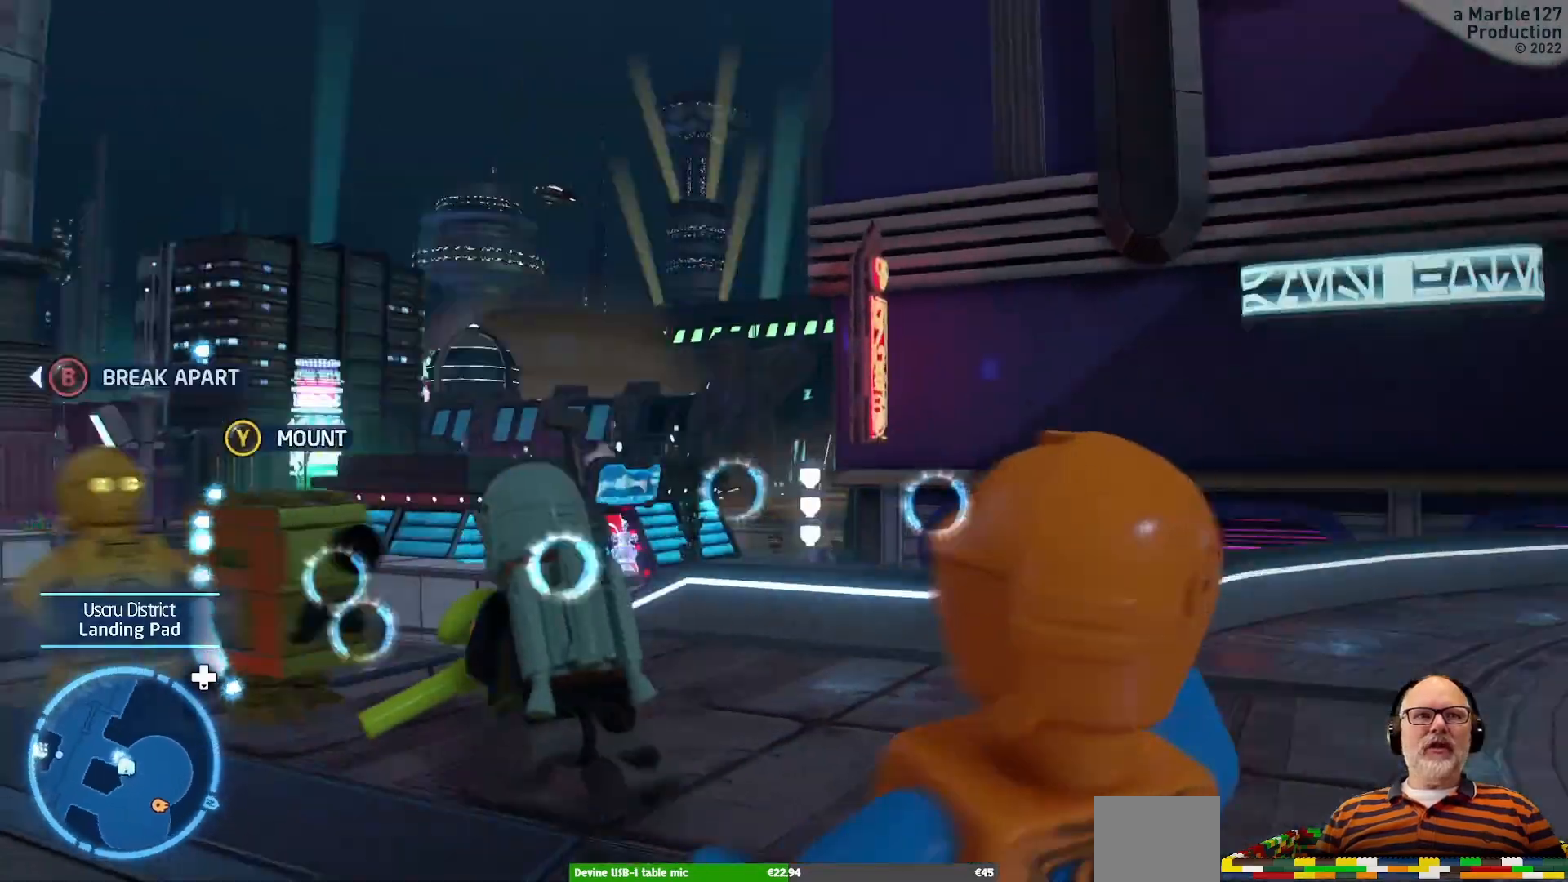
{"dt_ms": 500, "buttons": [], "left_stick": "up", "right_stick": "center", "events": [[500, "right_stick", "center"]]}
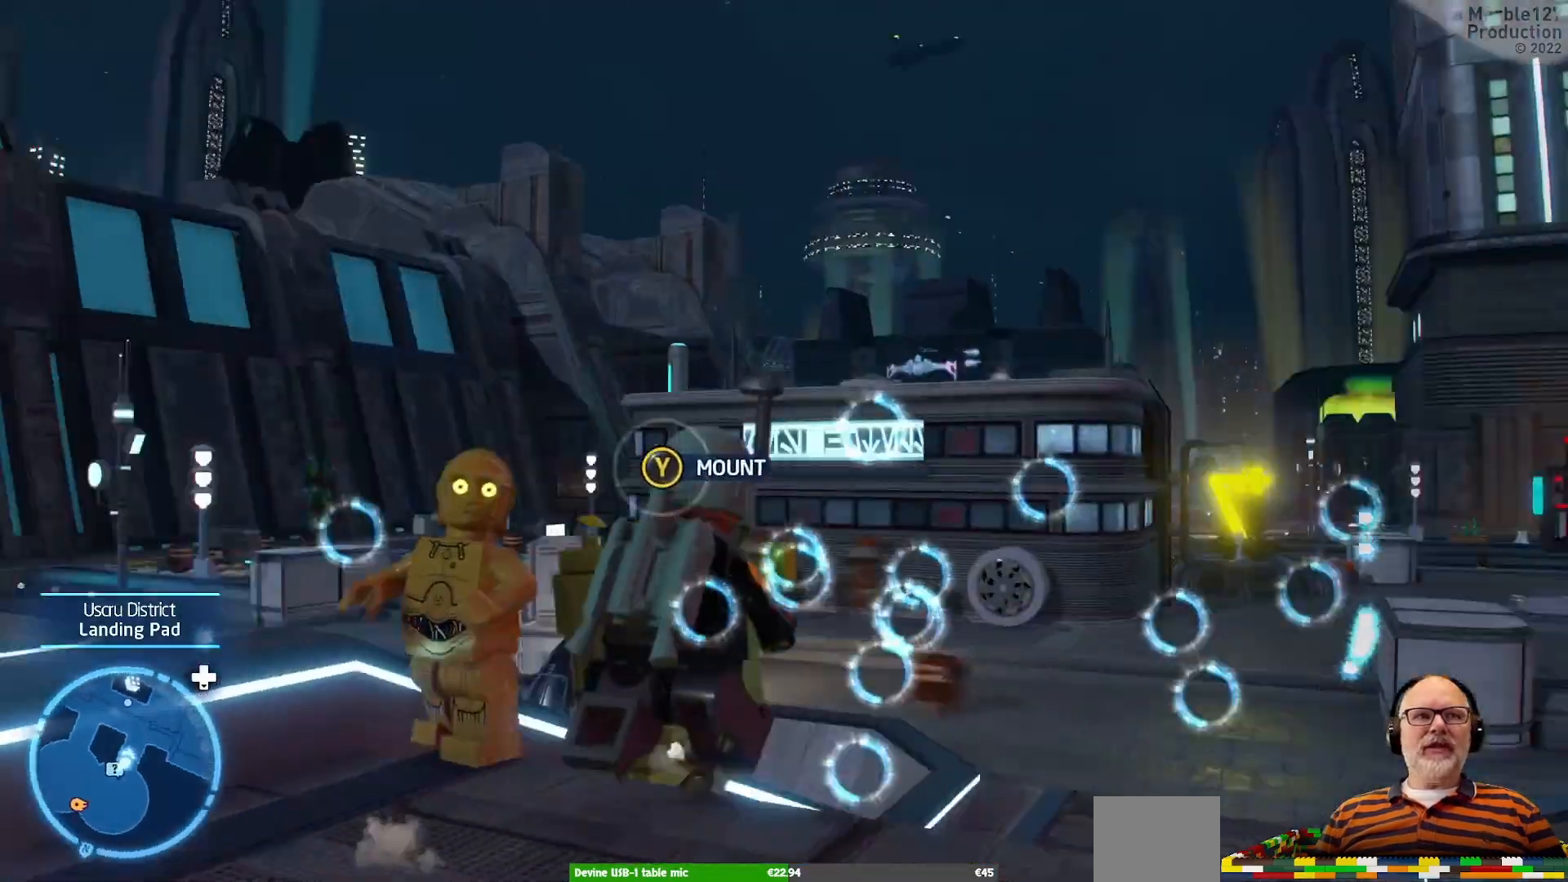
{"dt_ms": 500, "buttons": [], "left_stick": "up-right", "right_stick": "right", "events": [[200, "left_stick", "up-right"], [233, "HOME", "down"], [300, "HOME", "up"], [500, "right_stick", "right"]]}
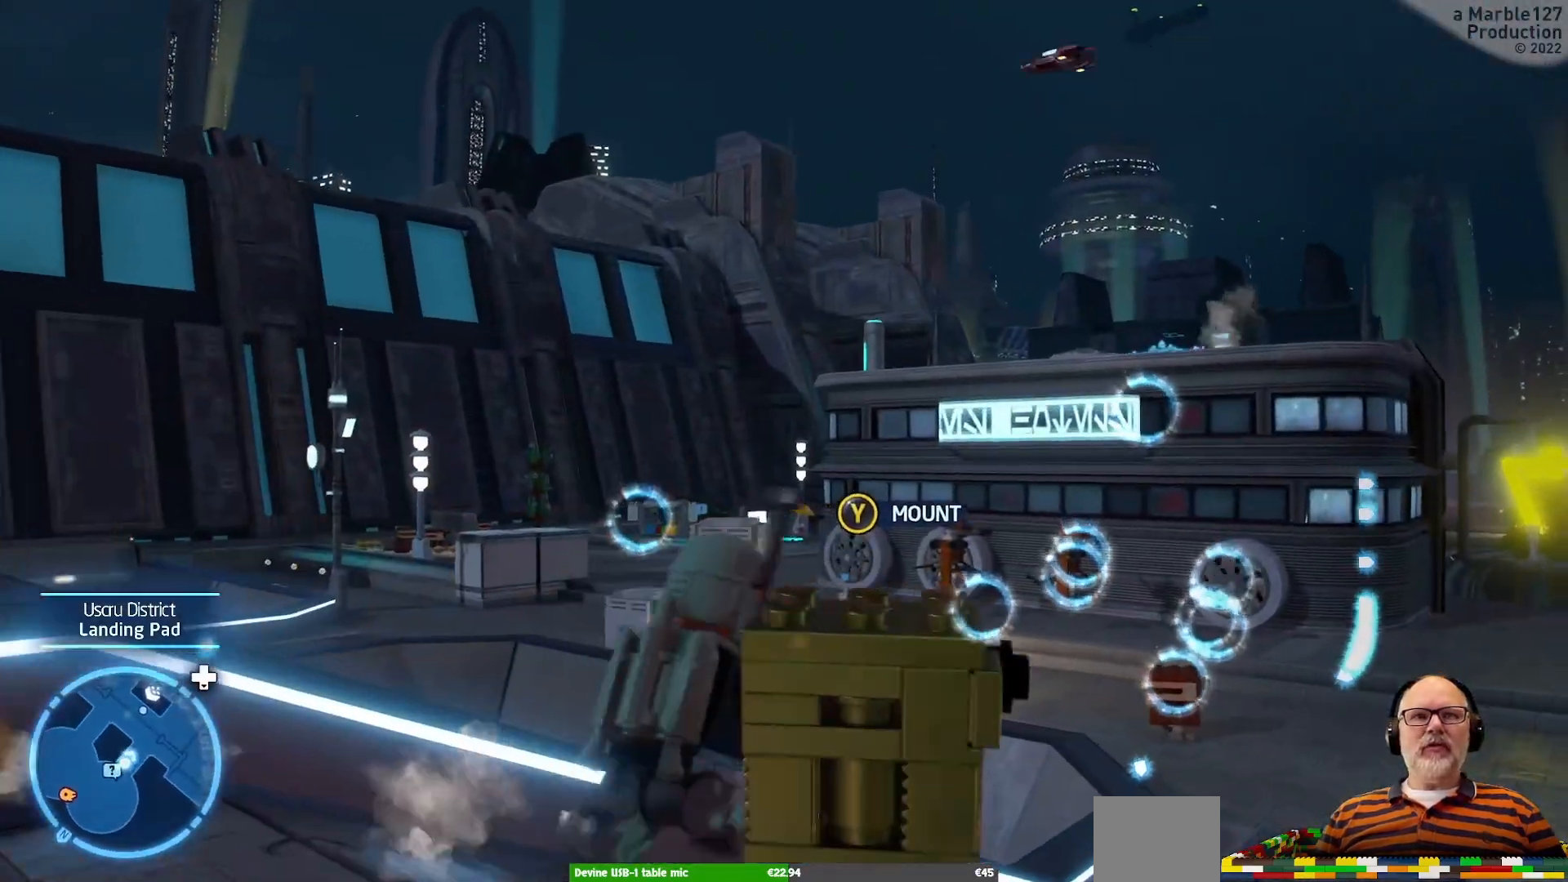
{"dt_ms": 1000, "buttons": [], "left_stick": "up", "right_stick": "center"}
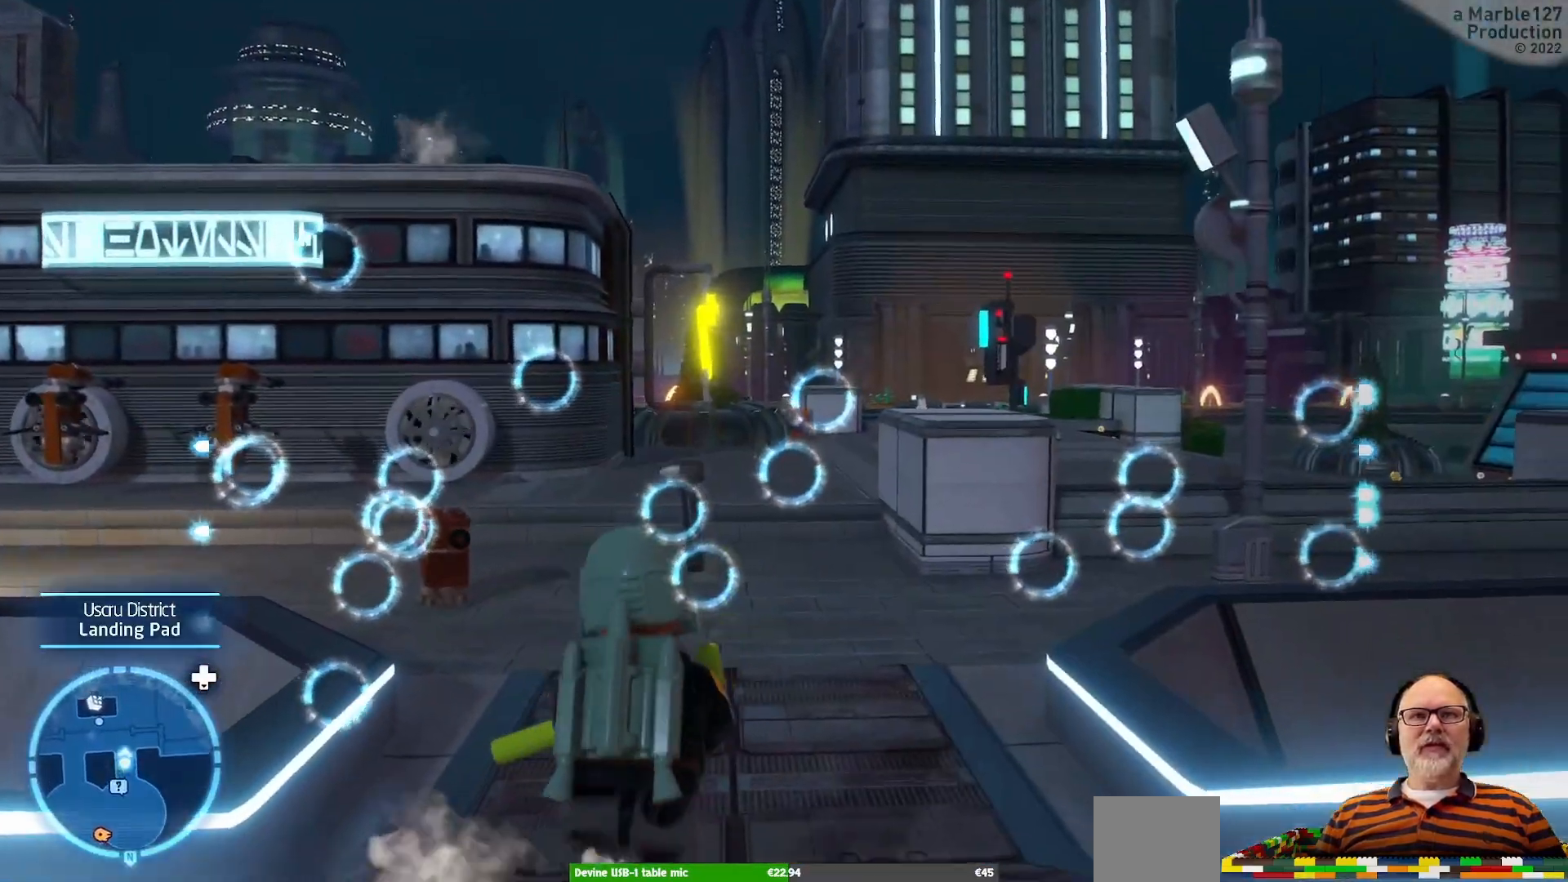
{"dt_ms": 500, "buttons": [], "left_stick": "up", "right_stick": "center", "events": []}
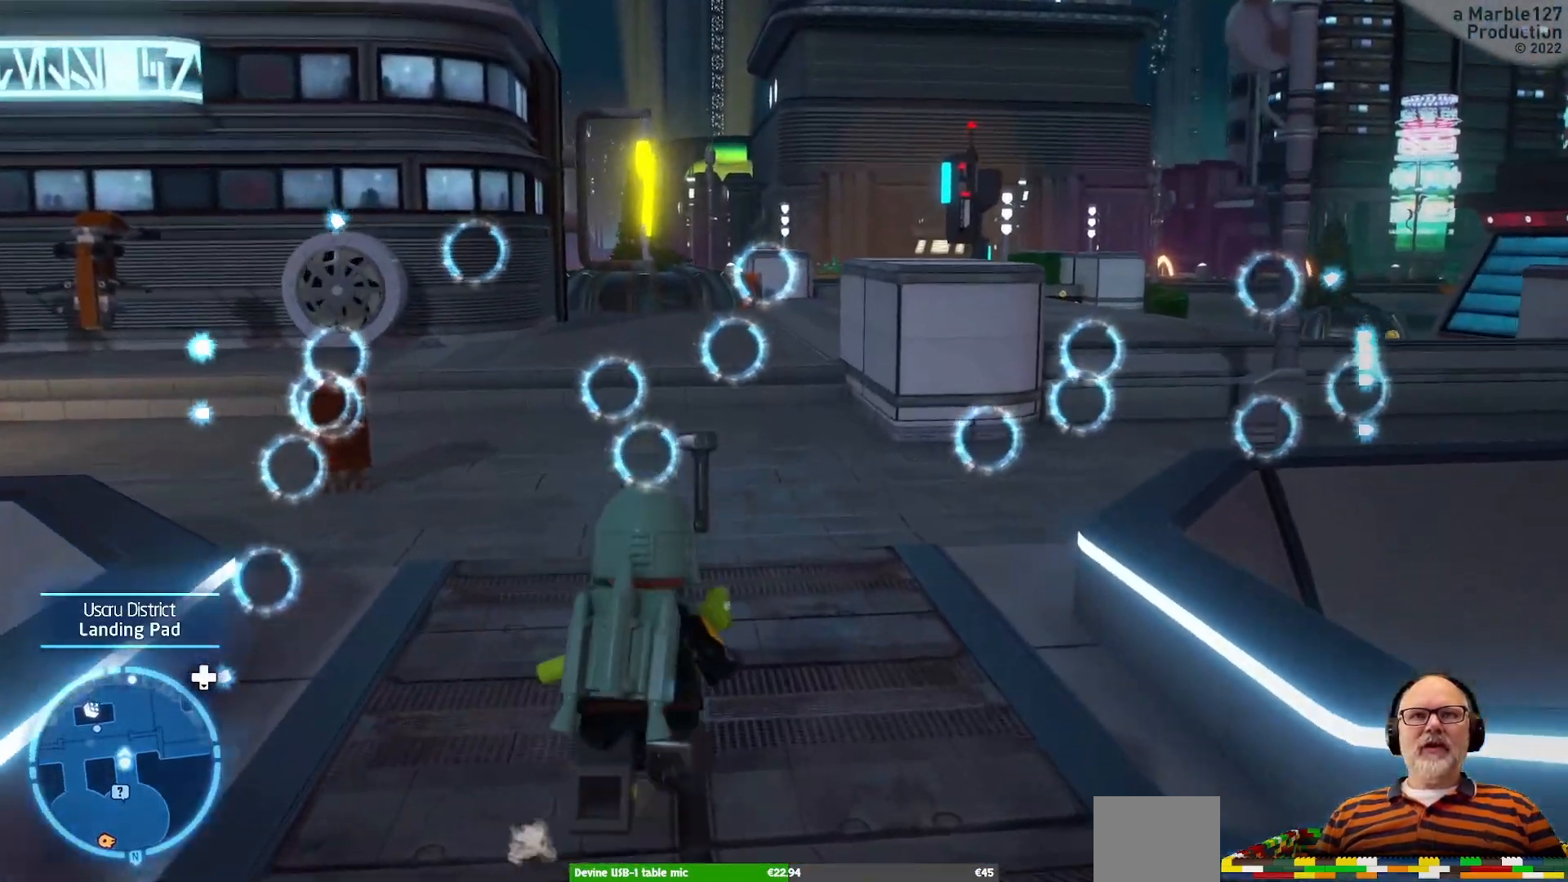
{"dt_ms": 500, "buttons": [], "left_stick": "up", "right_stick": "center", "events": []}
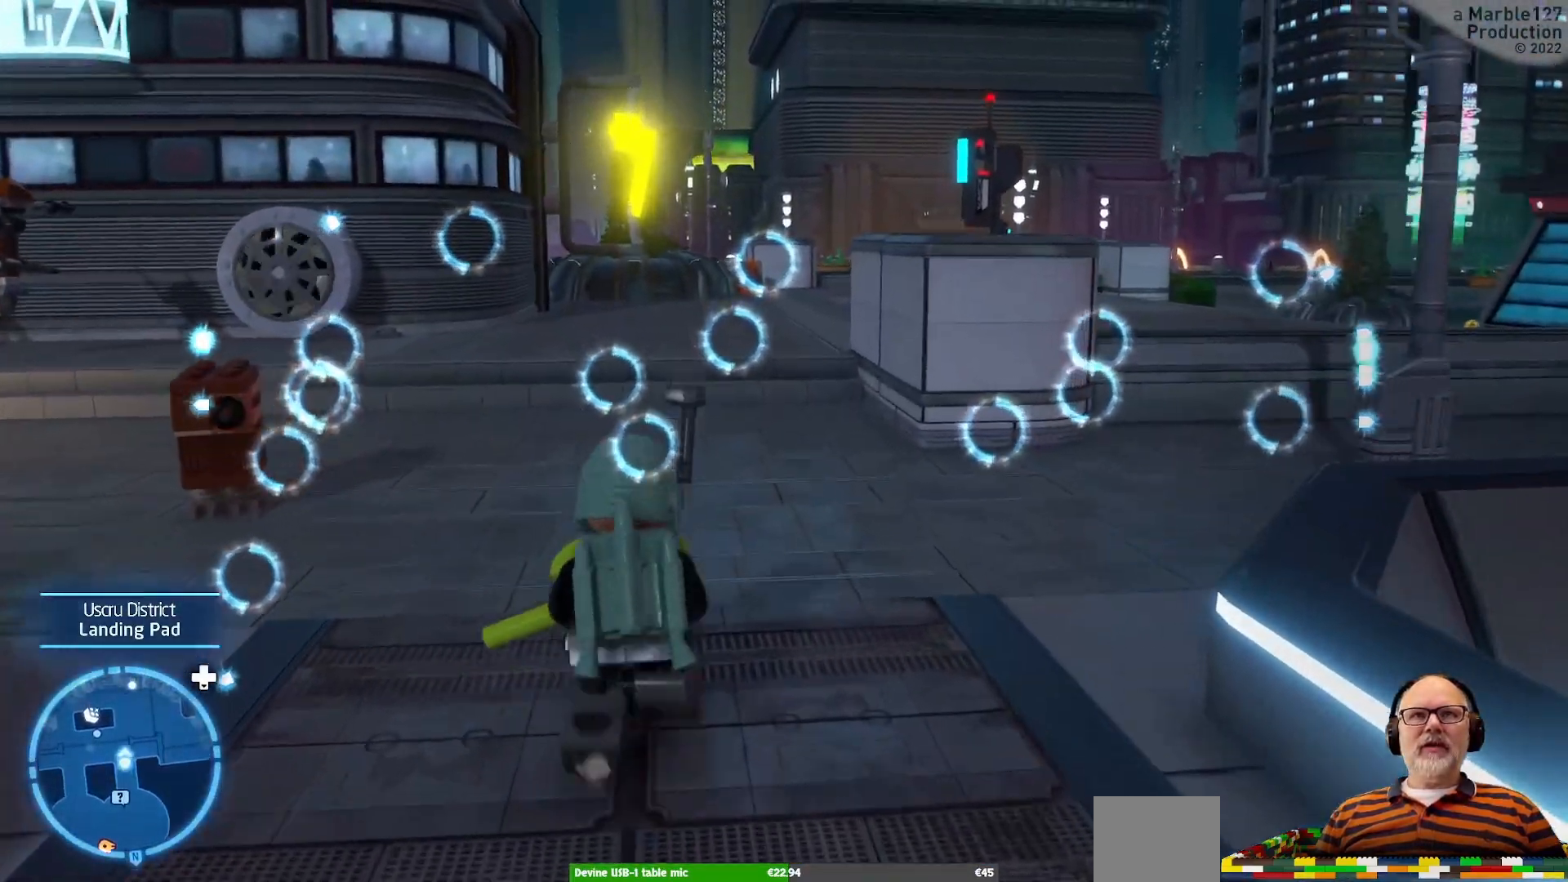
{"dt_ms": 500, "buttons": [], "left_stick": "up", "right_stick": "center", "events": []}
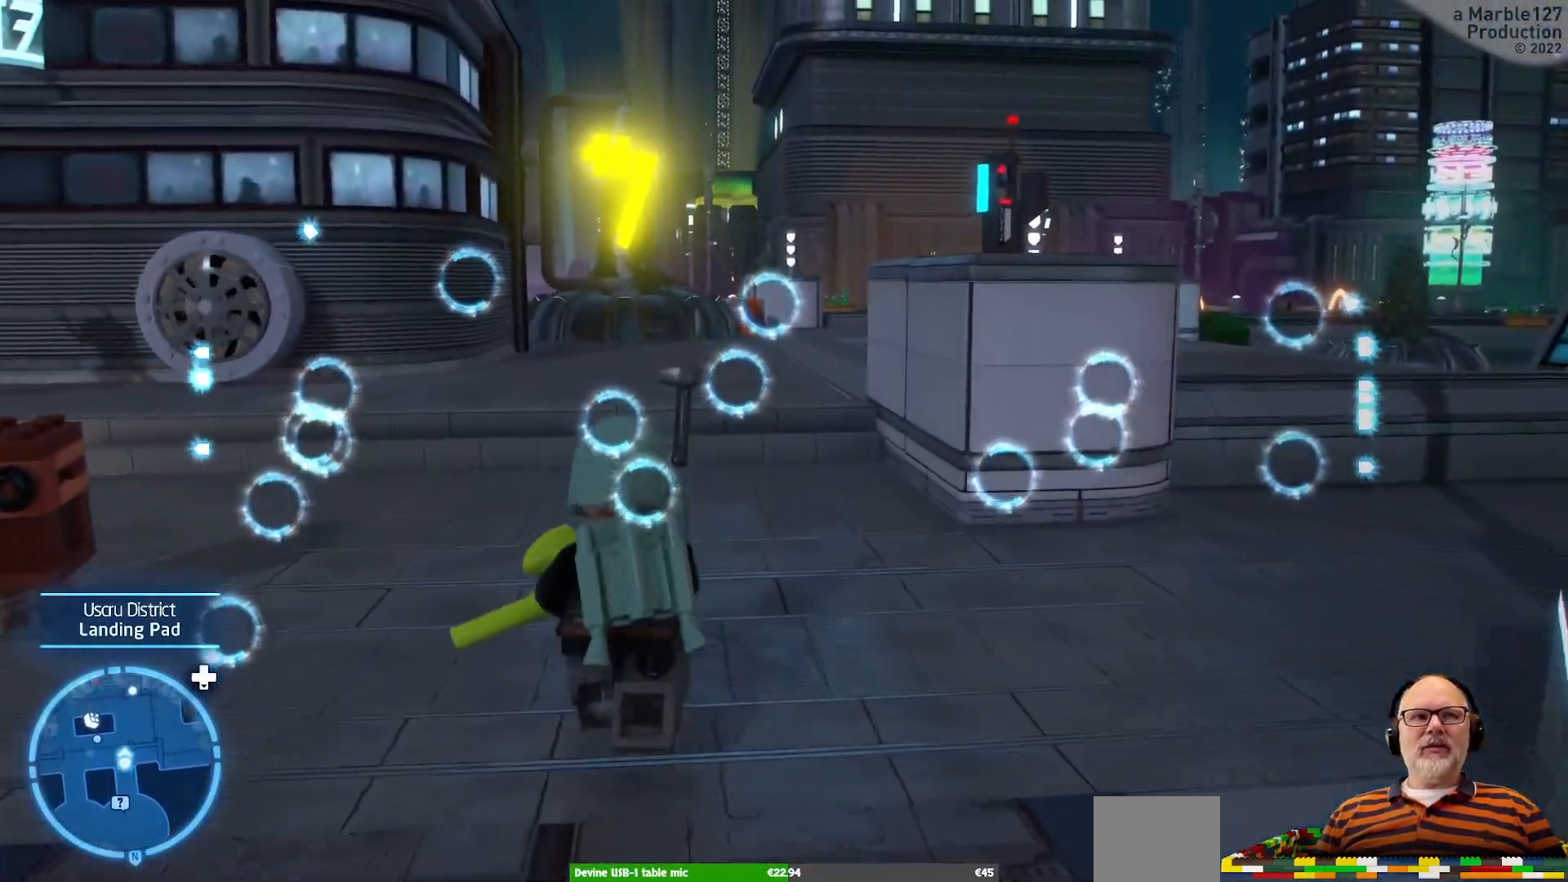
{"dt_ms": 500, "buttons": [], "left_stick": "up", "right_stick": "center", "events": []}
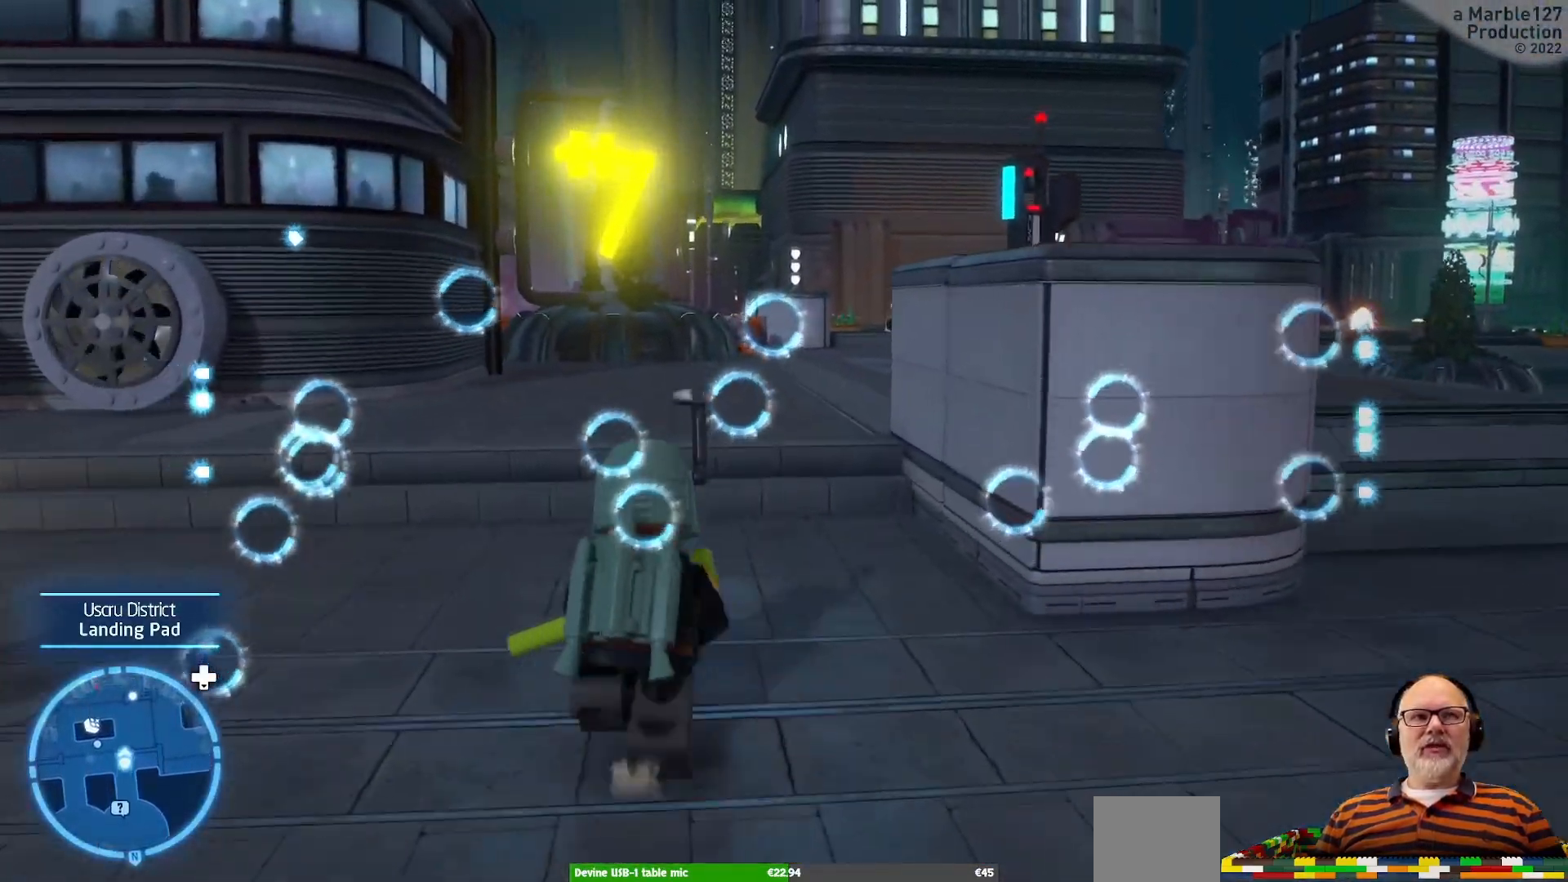
{"dt_ms": 500, "buttons": ["A"], "left_stick": "up", "right_stick": "center", "events": [[433, "A", "down"]]}
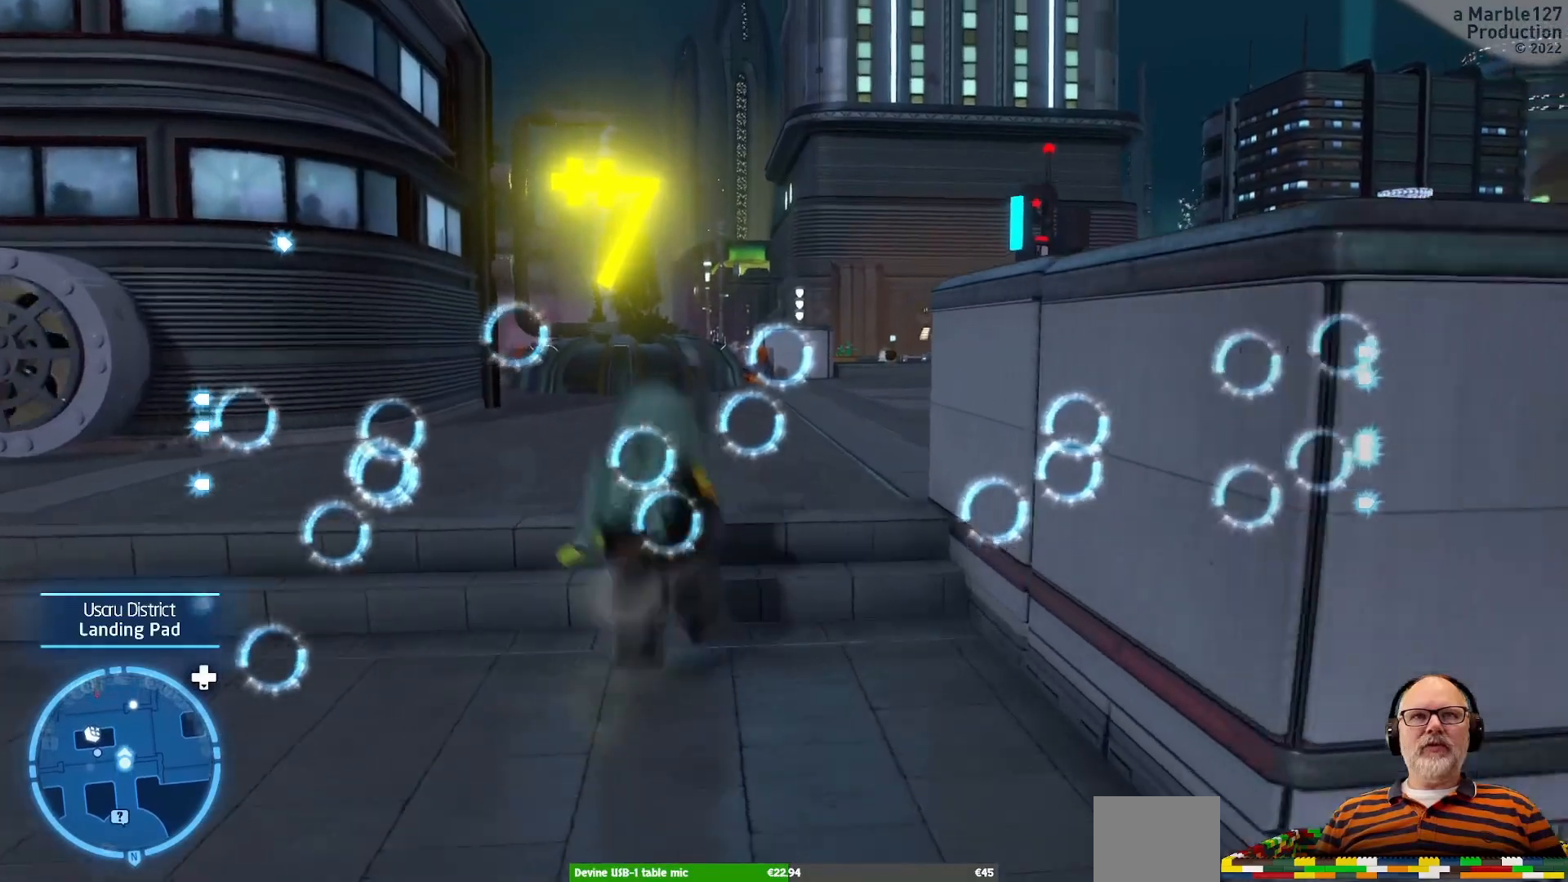
{"dt_ms": 500, "buttons": [], "left_stick": "up", "right_stick": "right", "events": [[67, "A", "up"], [500, "right_stick", "right"]]}
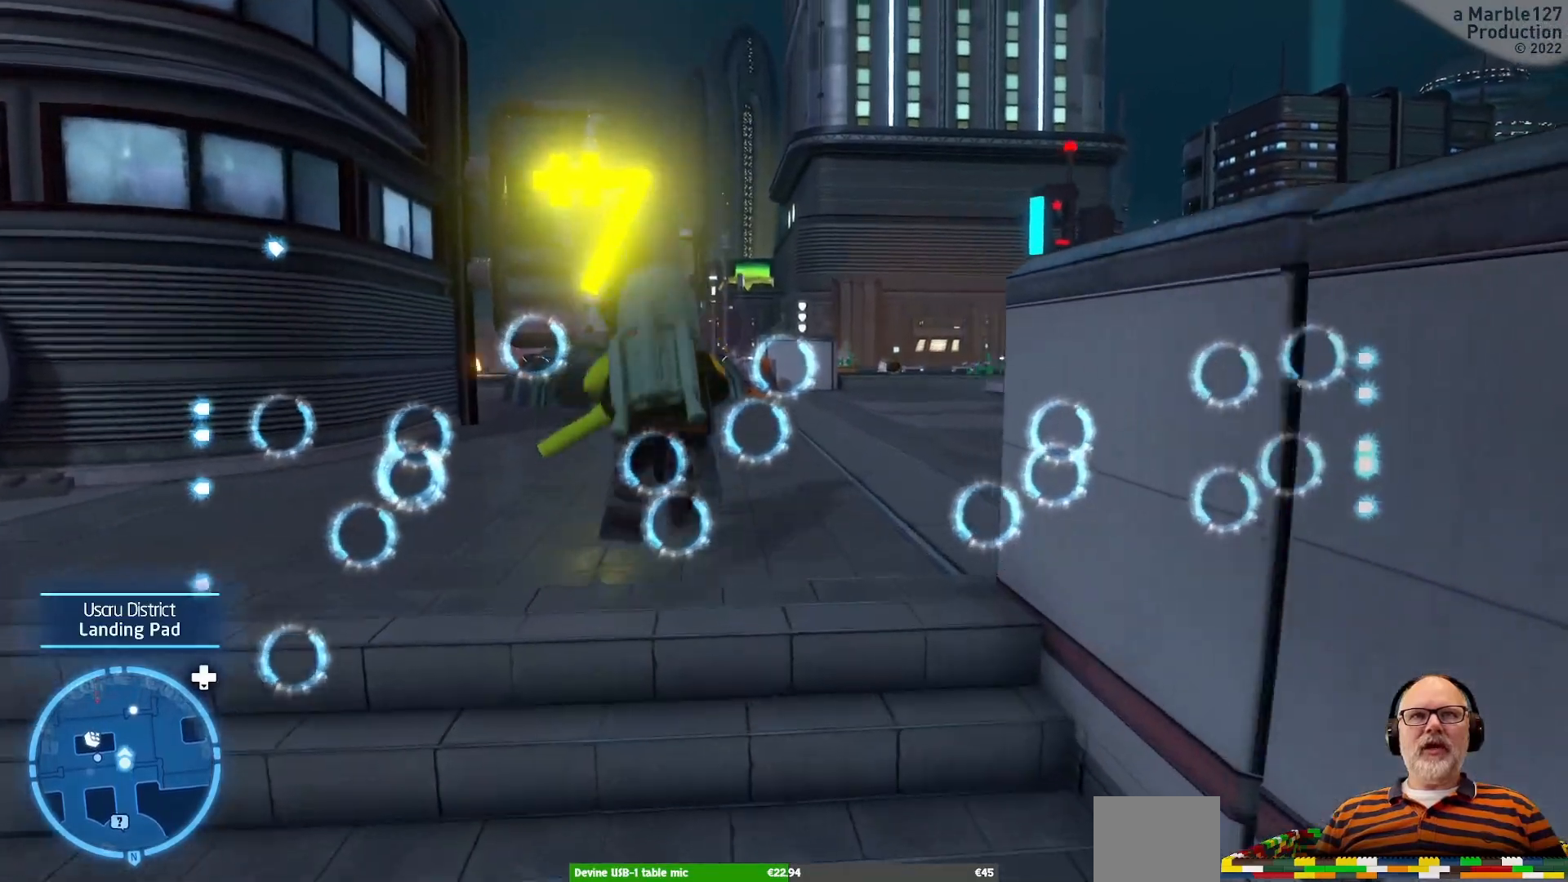
{"dt_ms": 500, "buttons": [], "left_stick": "up", "right_stick": "center", "events": [[167, "right_stick", "center"]]}
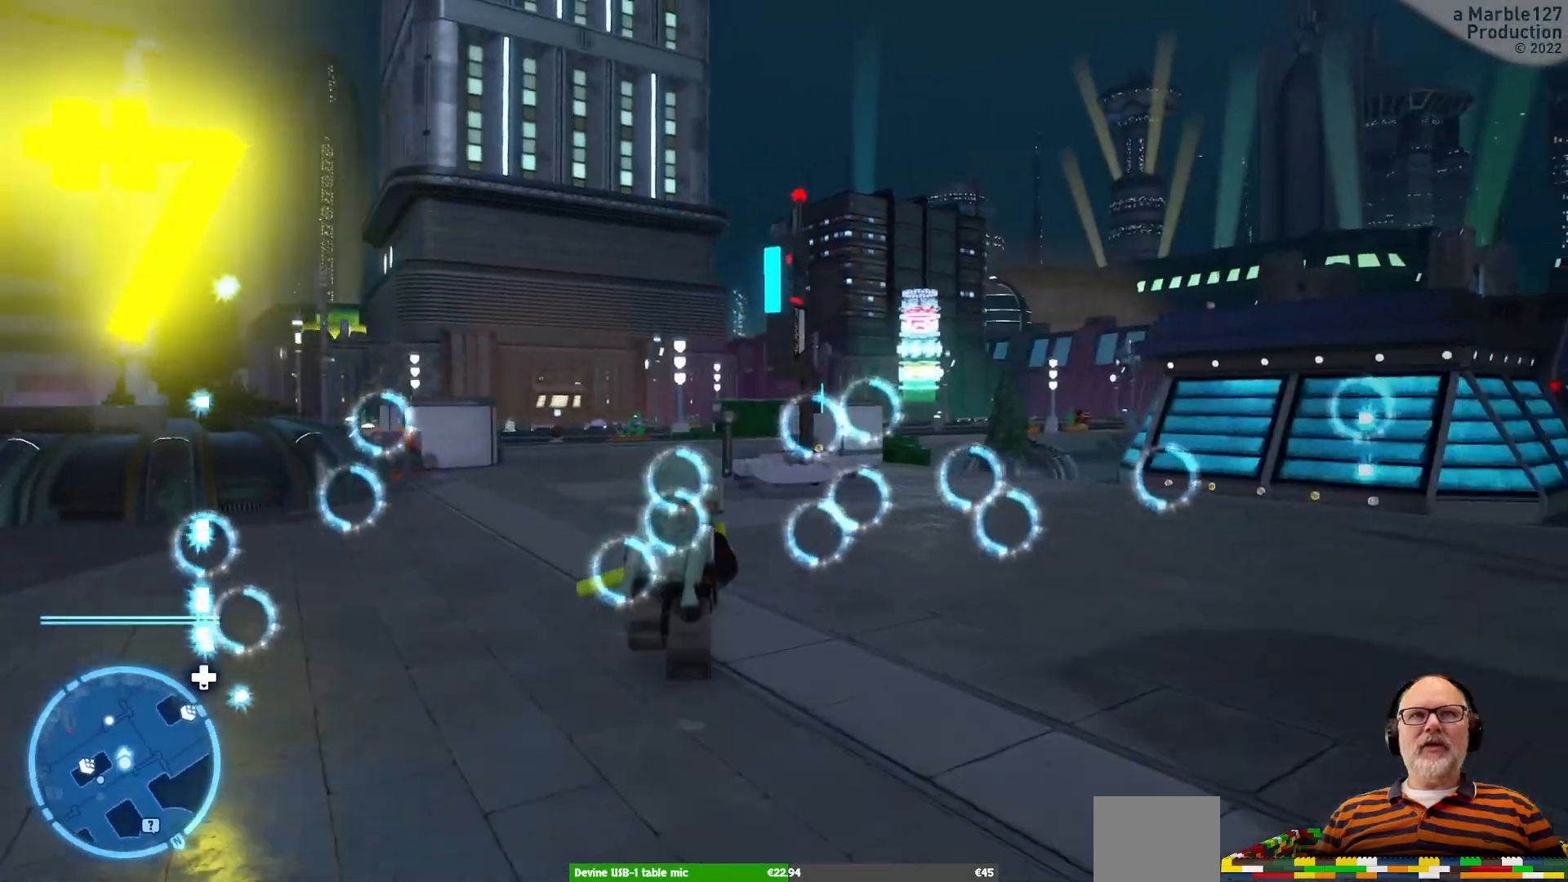
{"dt_ms": 500, "buttons": [], "left_stick": "up", "right_stick": "center", "events": [[200, "right_stick", "right"], [400, "right_stick", "center"]]}
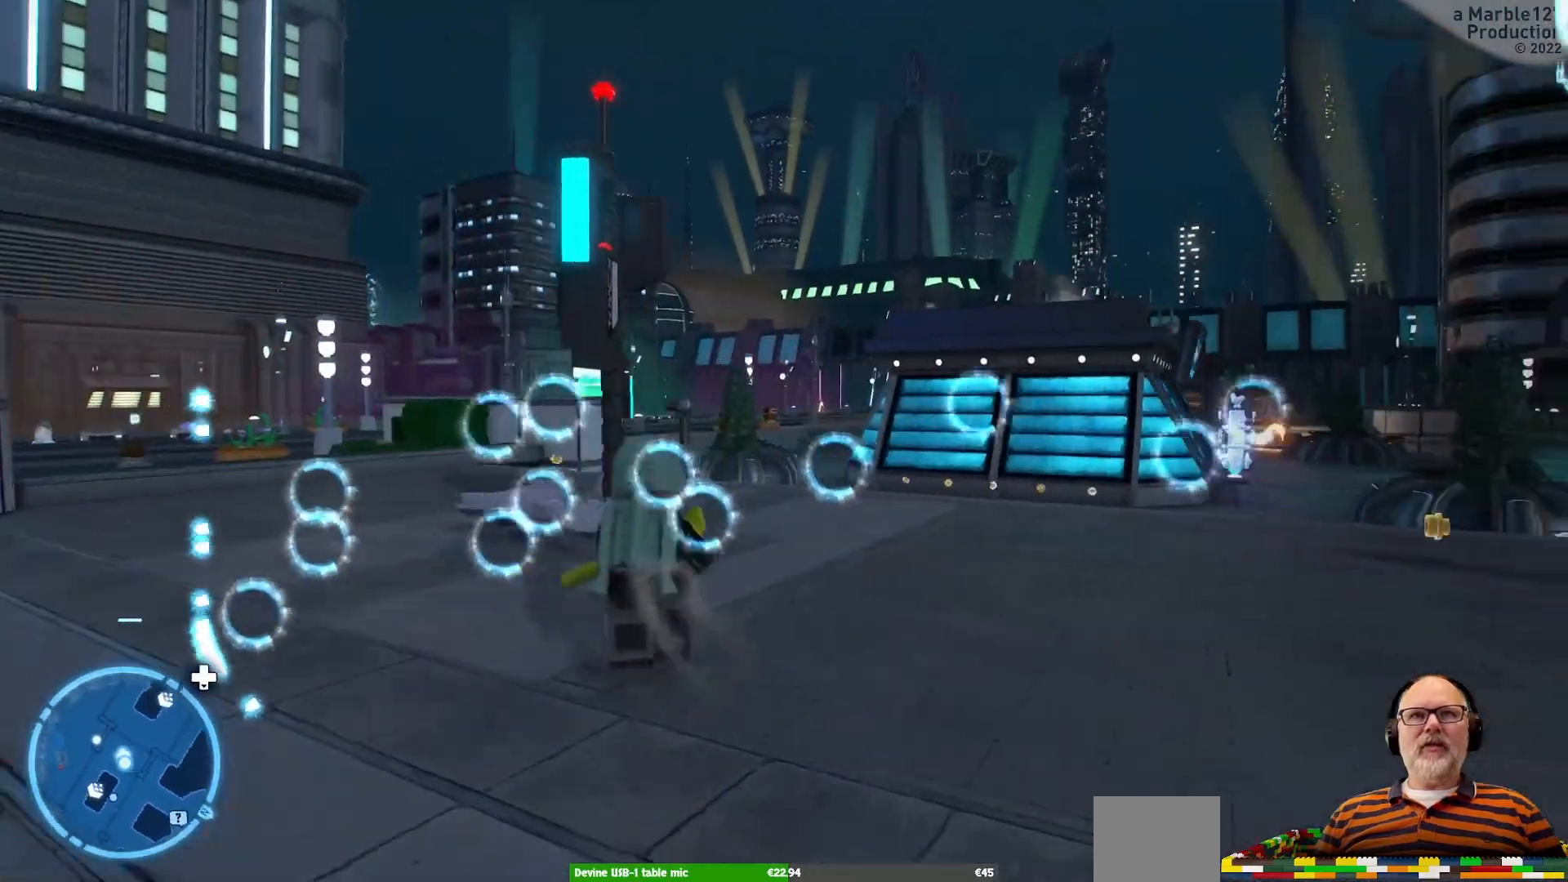
{"dt_ms": 500, "buttons": [], "left_stick": "center", "right_stick": "right", "events": [[133, "left_stick", "center"], [467, "right_stick", "right"]]}
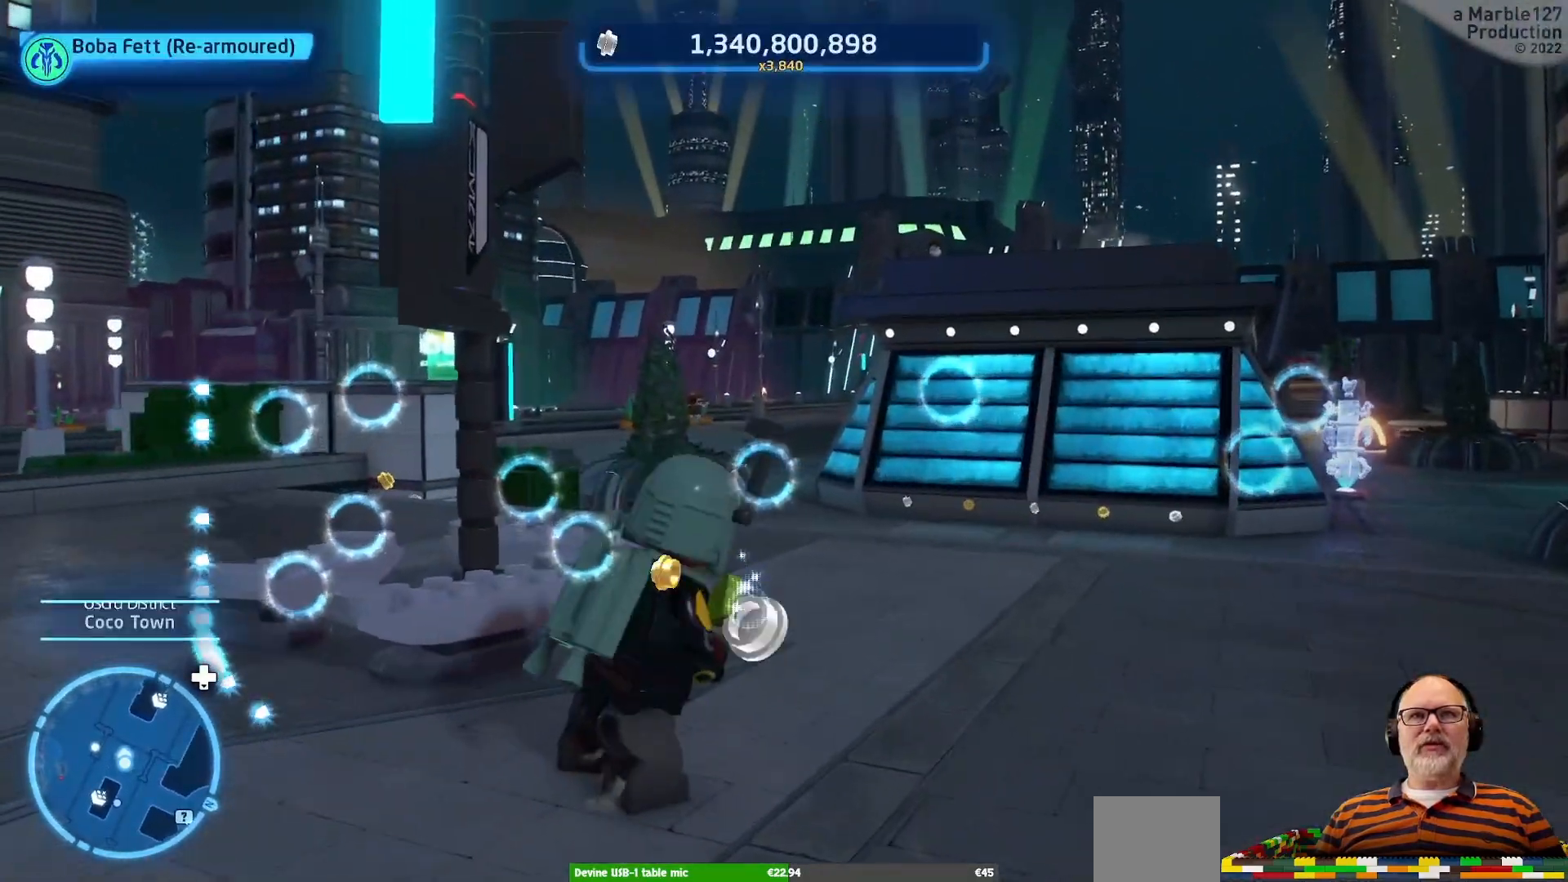
{"dt_ms": 500, "buttons": [], "left_stick": "up", "right_stick": "center", "events": [[133, "left_stick", "right"], [133, "right_stick", "center"], [300, "left_stick", "up-right"], [500, "left_stick", "up"]]}
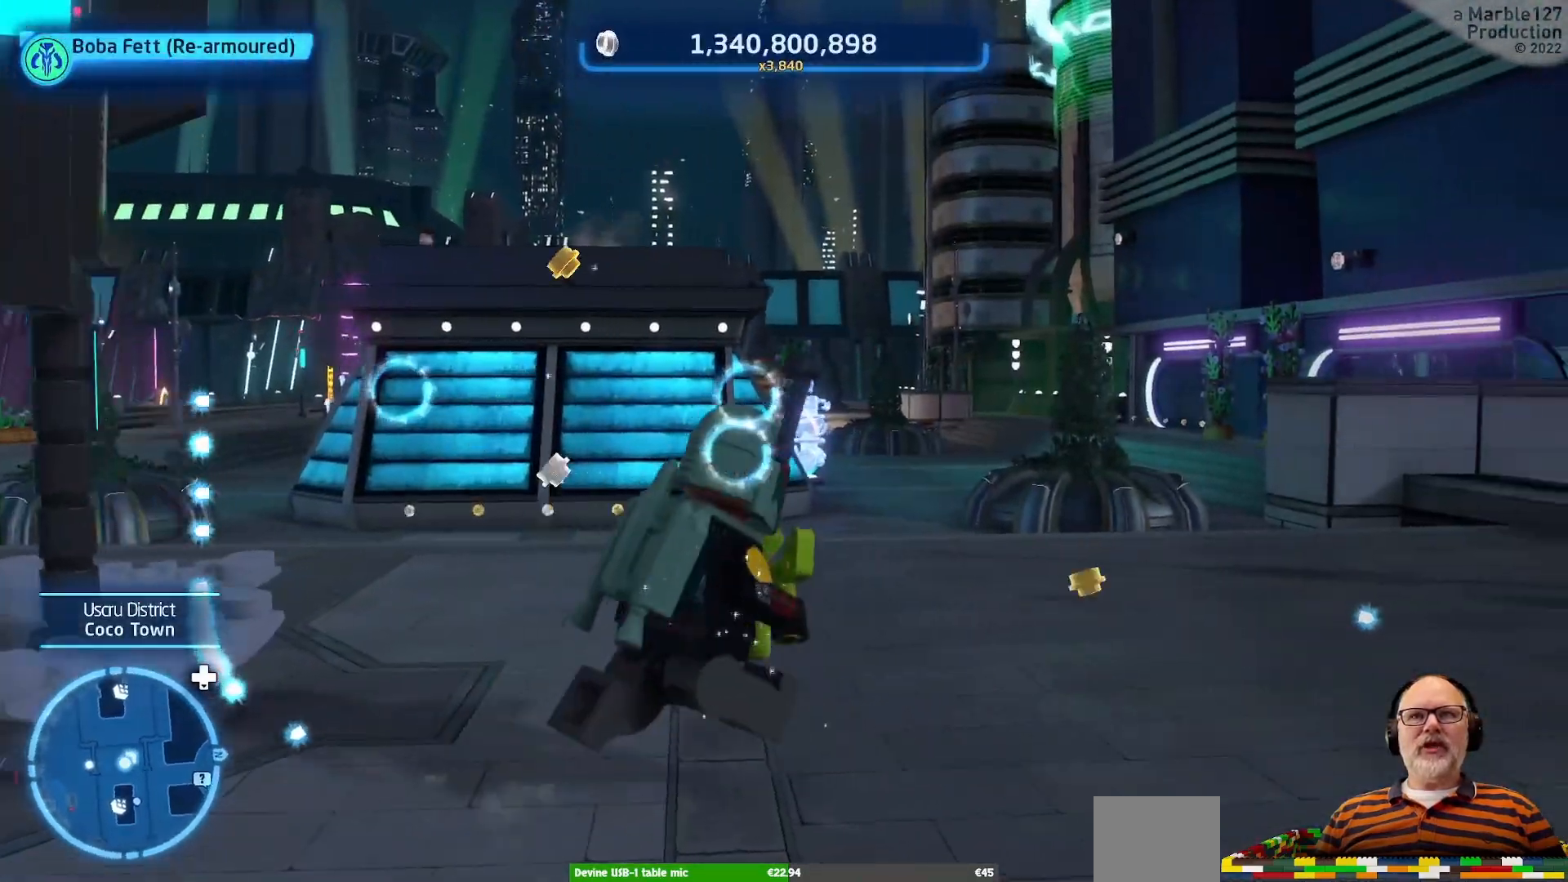
{"dt_ms": 500, "buttons": [], "left_stick": "up", "right_stick": "center", "events": []}
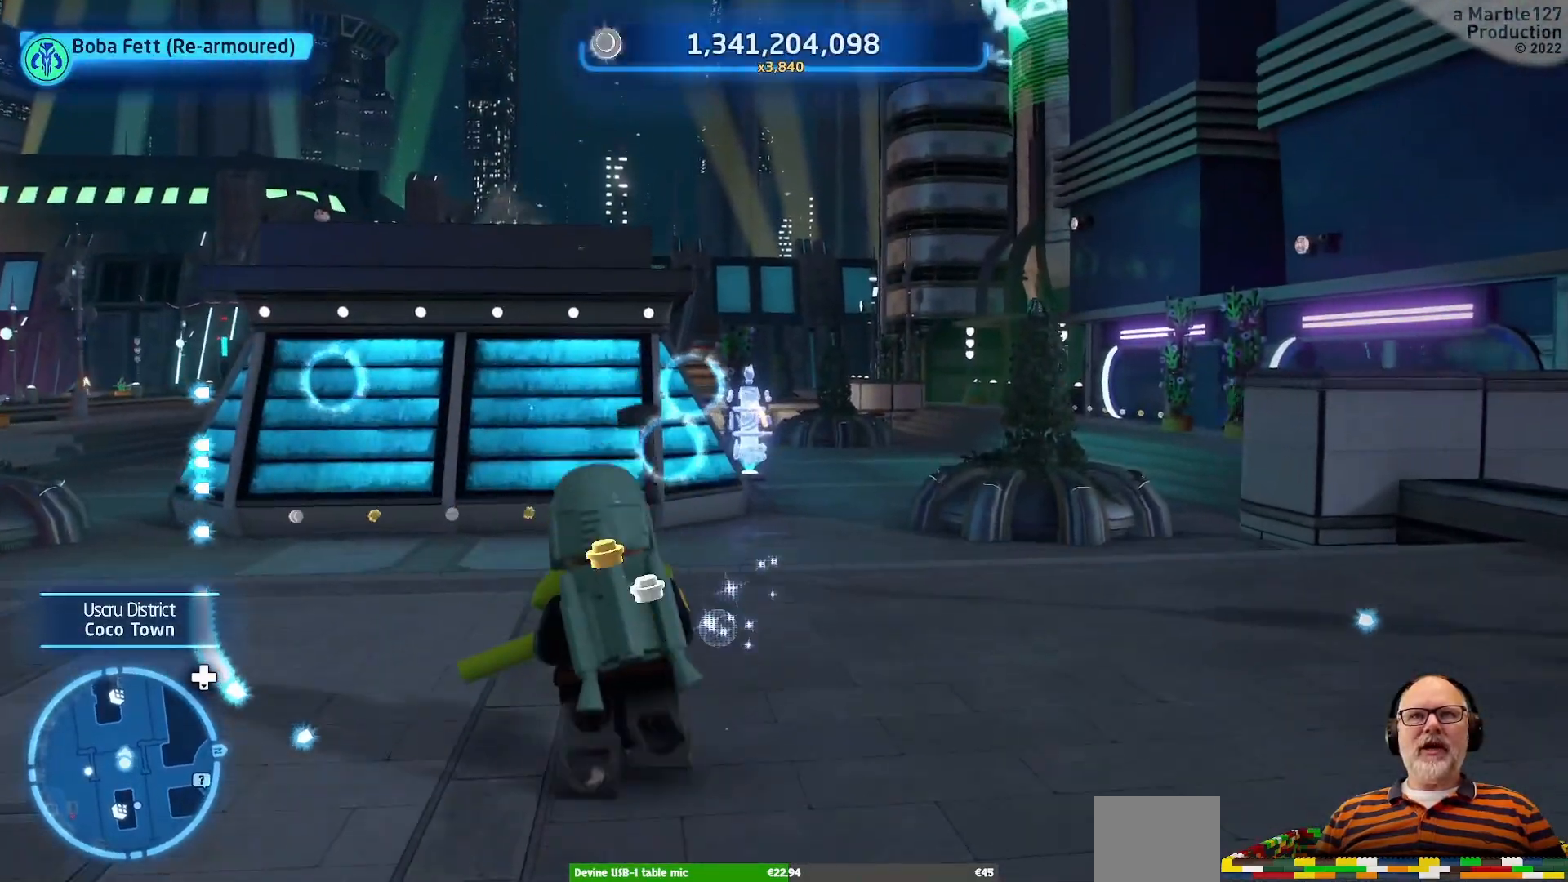
{"dt_ms": 500, "buttons": [], "left_stick": "up", "right_stick": "center", "events": []}
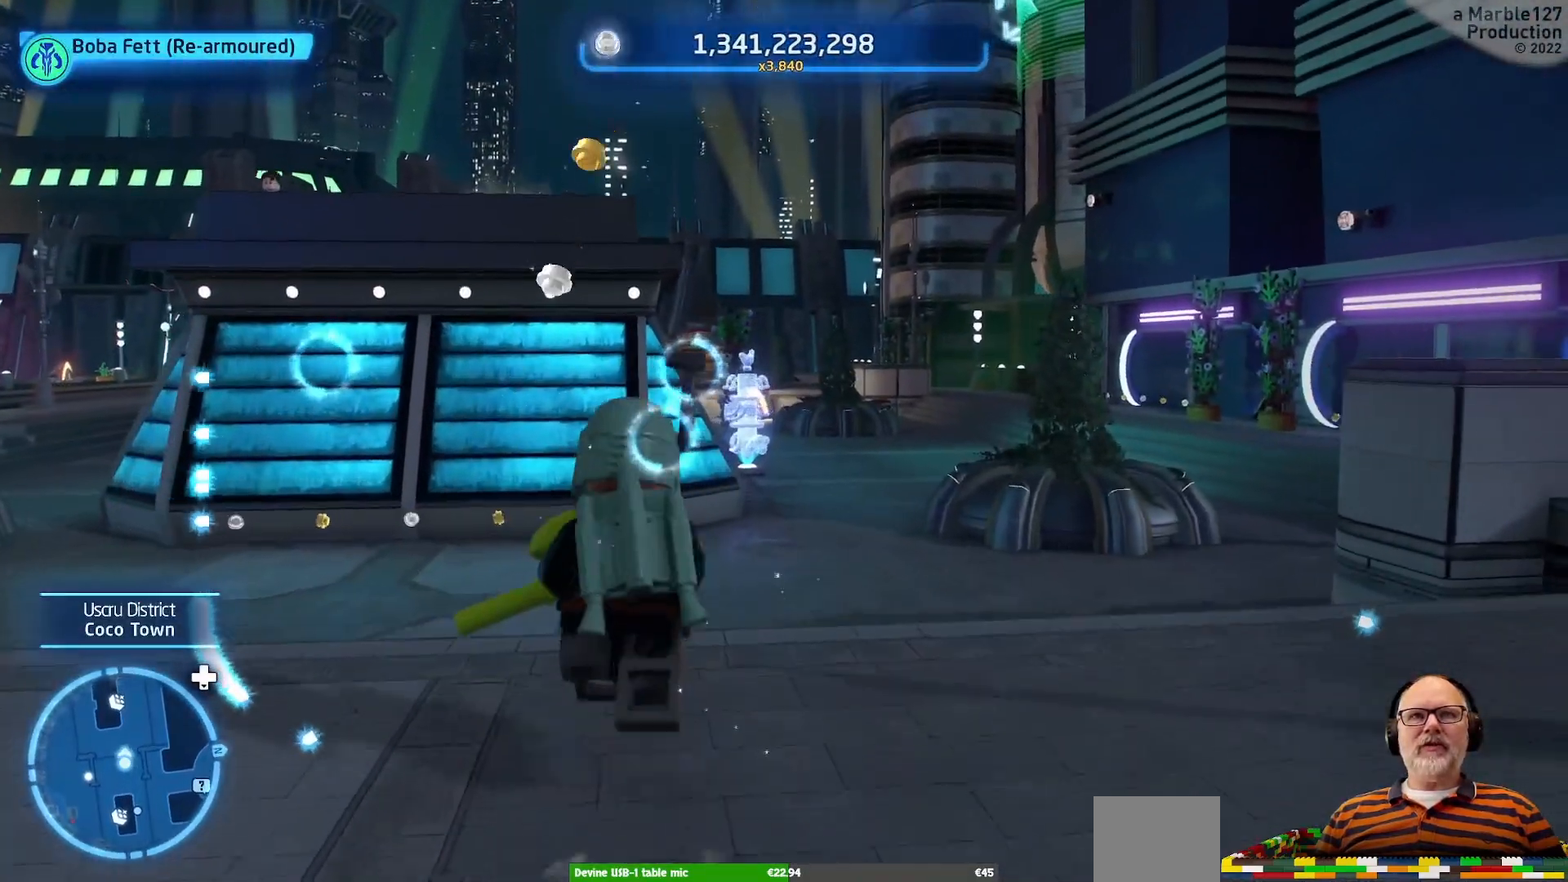
{"dt_ms": 500, "buttons": [], "left_stick": "up", "right_stick": "center", "events": [[167, "right_stick", "left"], [433, "right_stick", "center"]]}
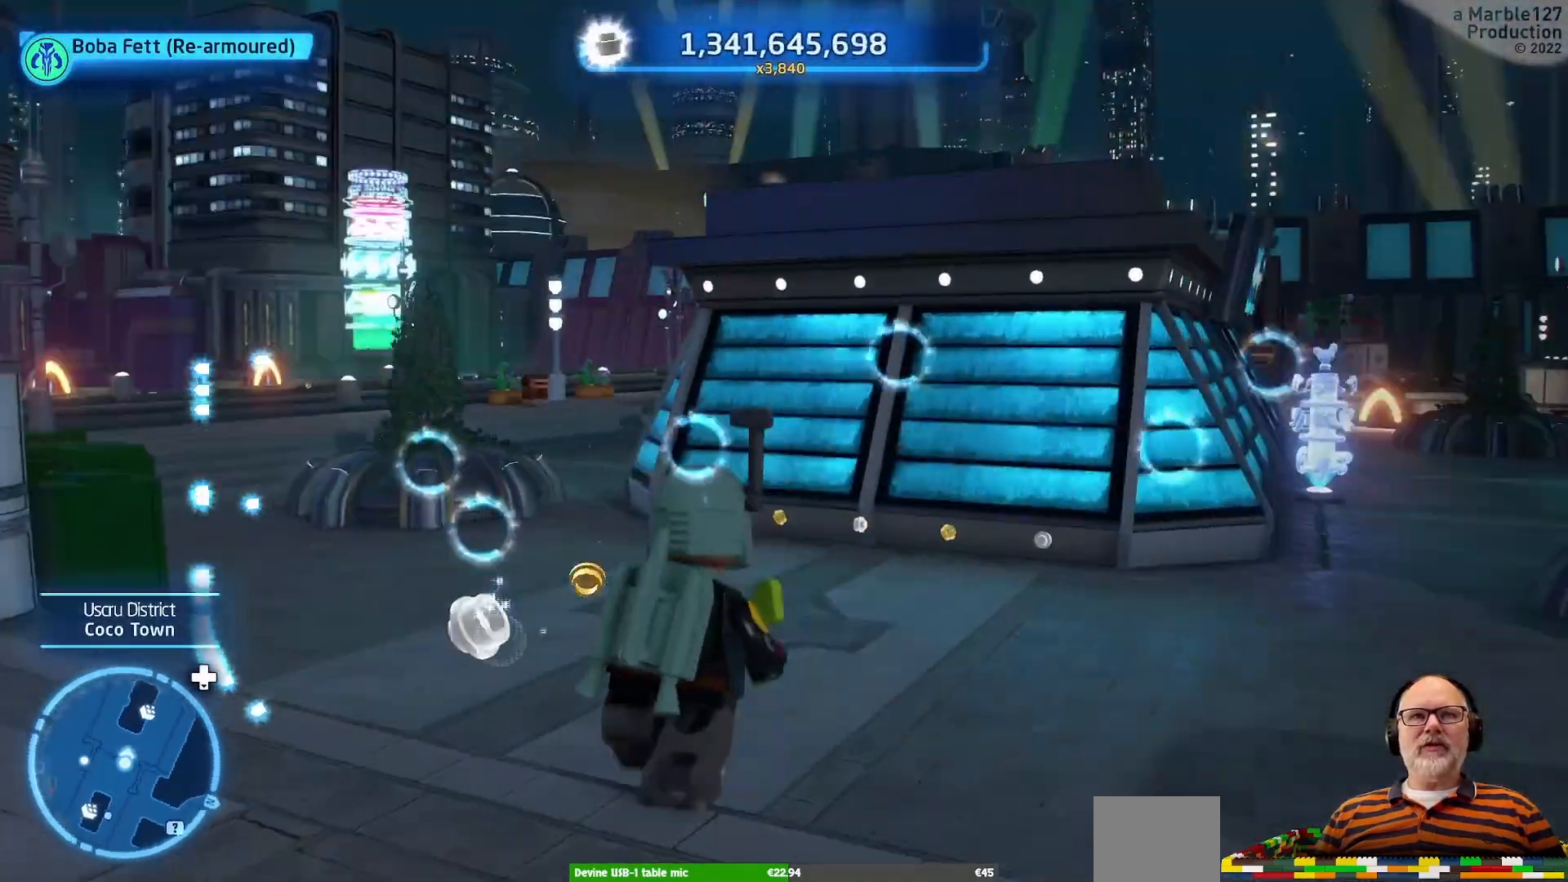
{"dt_ms": 500, "buttons": [], "left_stick": "up", "right_stick": "center", "events": []}
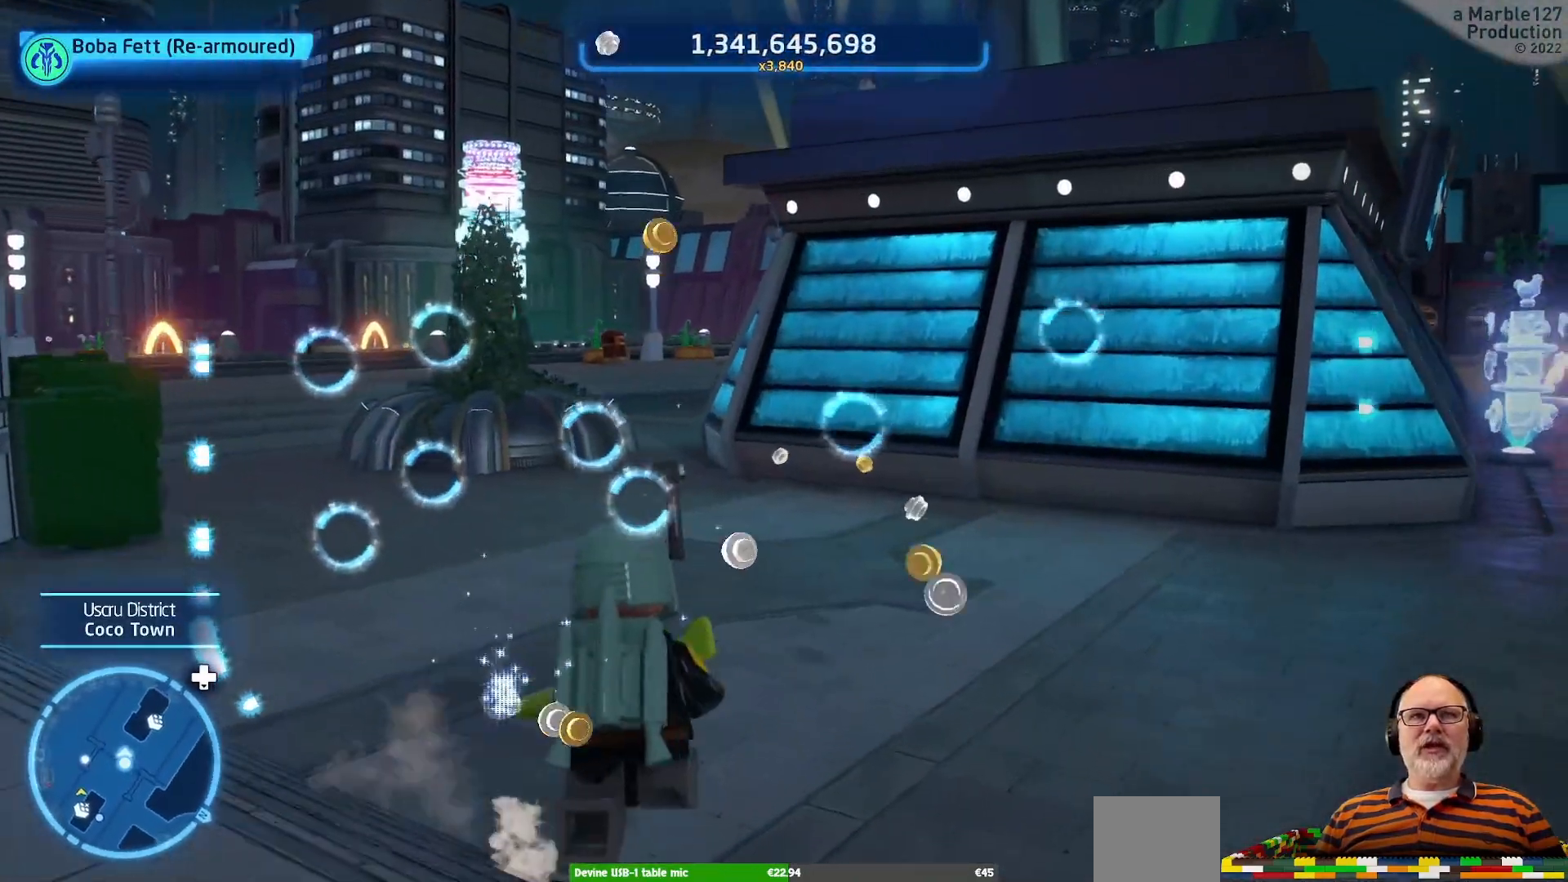
{"dt_ms": 500, "buttons": [], "left_stick": "up", "right_stick": "center", "events": [[167, "right_stick", "left"], [433, "right_stick", "center"]]}
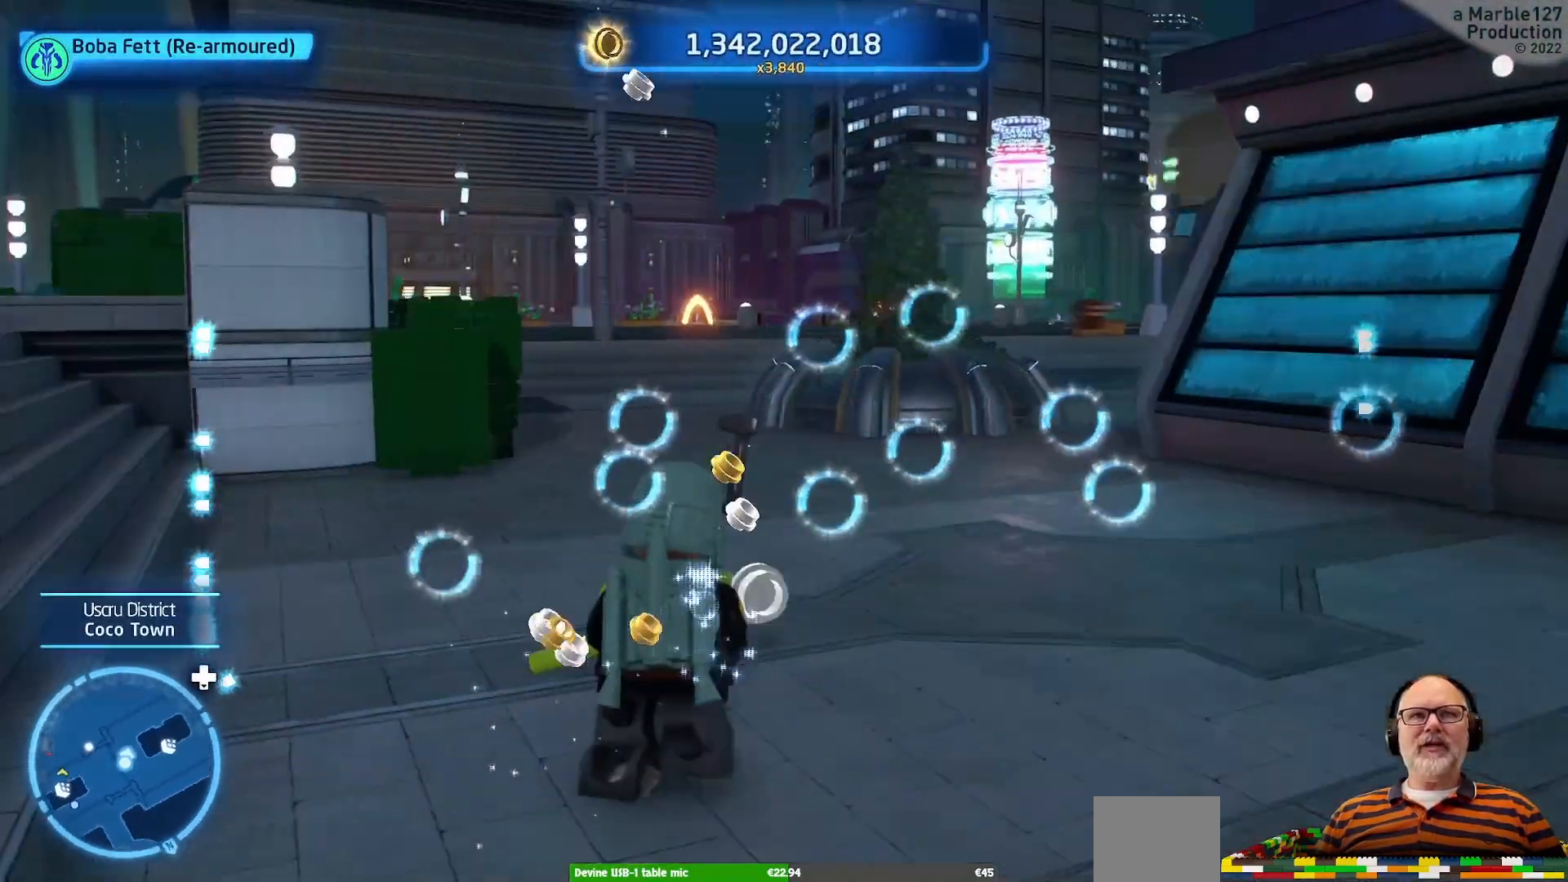
{"dt_ms": 500, "buttons": [], "left_stick": "up", "right_stick": "center", "events": []}
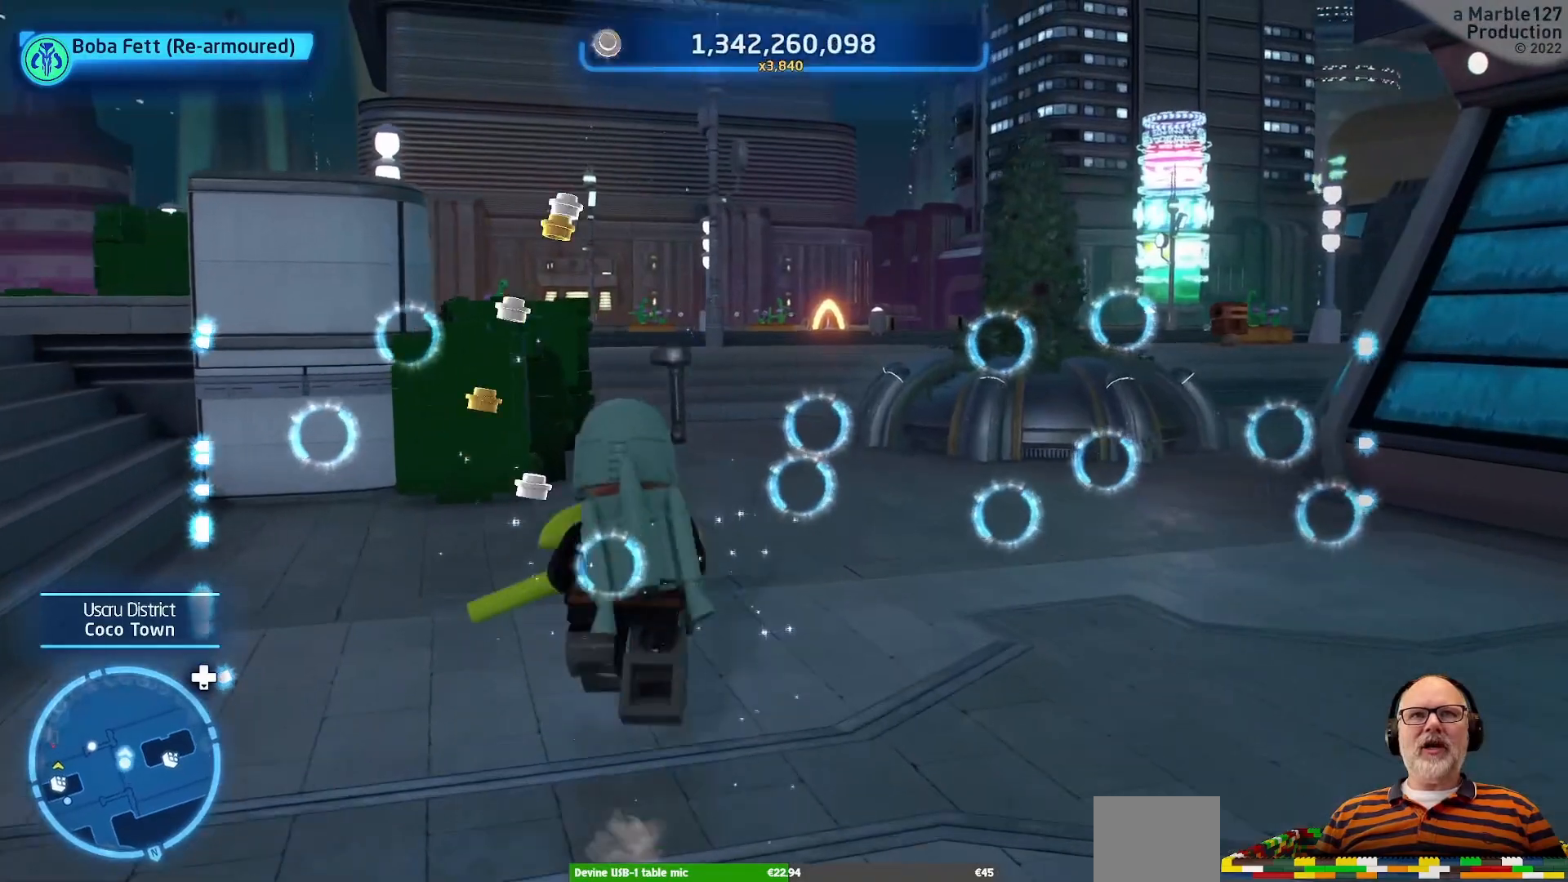
{"dt_ms": 500, "buttons": [], "left_stick": "up", "right_stick": "center", "events": []}
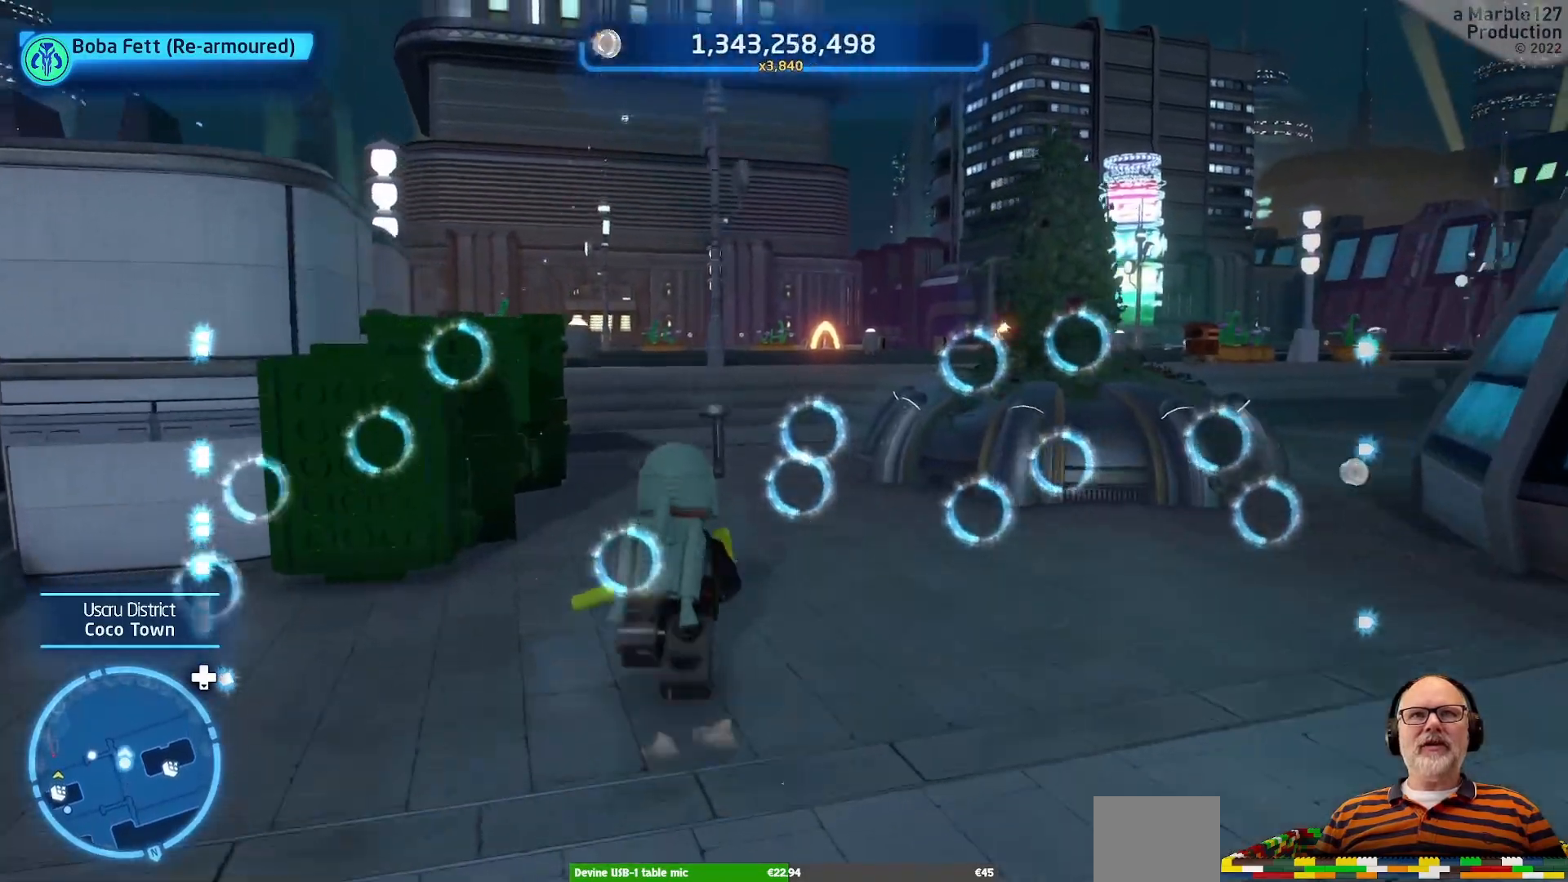
{"dt_ms": 500, "buttons": [], "left_stick": "up", "right_stick": "center", "events": []}
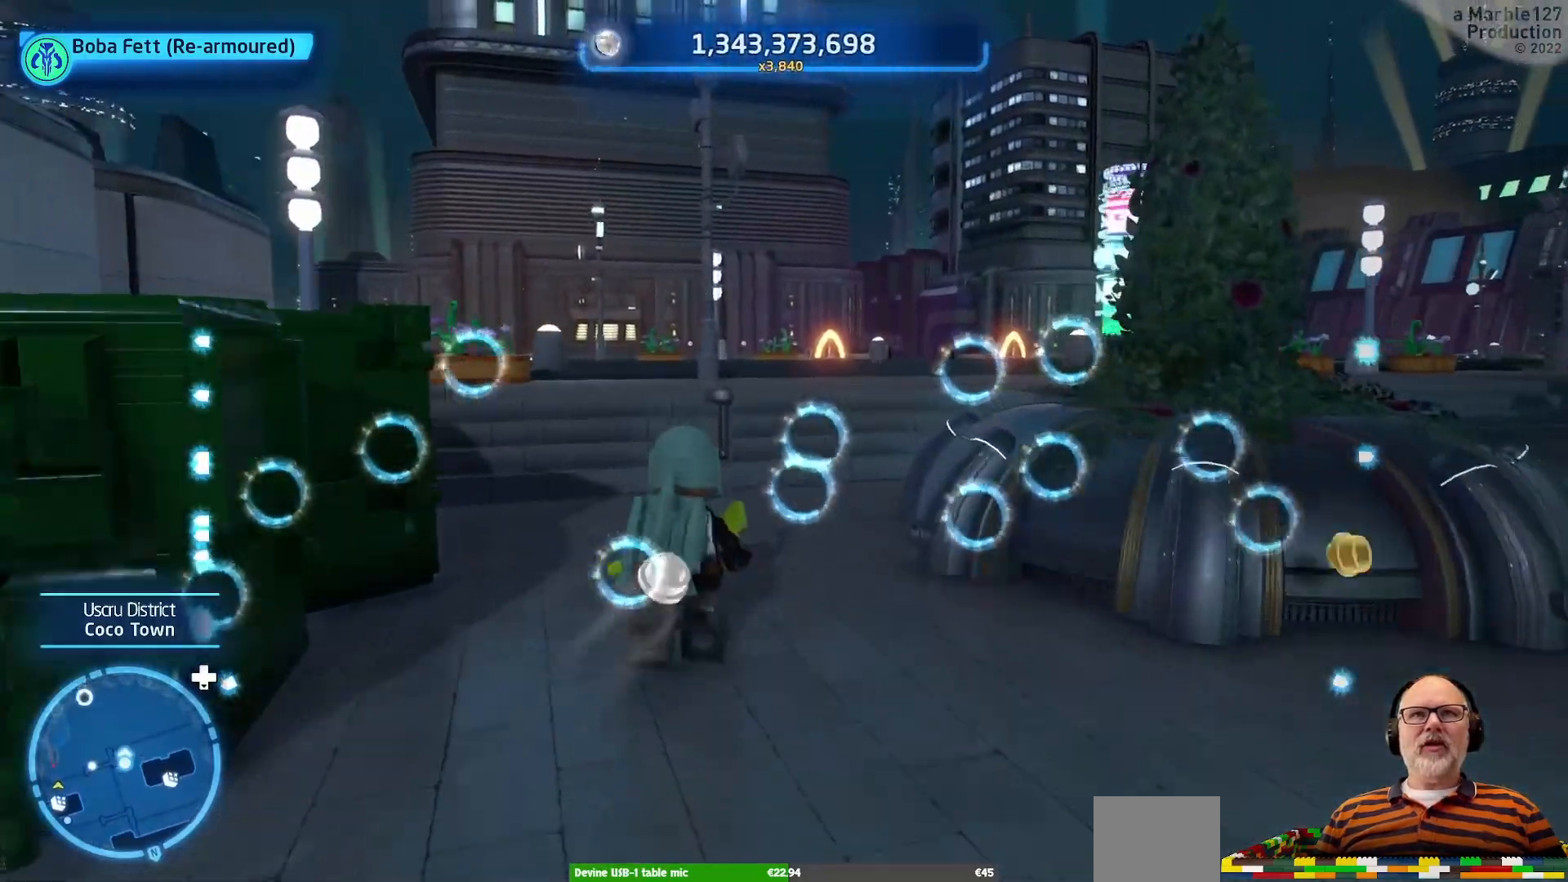
{"dt_ms": 500, "buttons": [], "left_stick": "up", "right_stick": "right", "events": [[367, "right_stick", "right"]]}
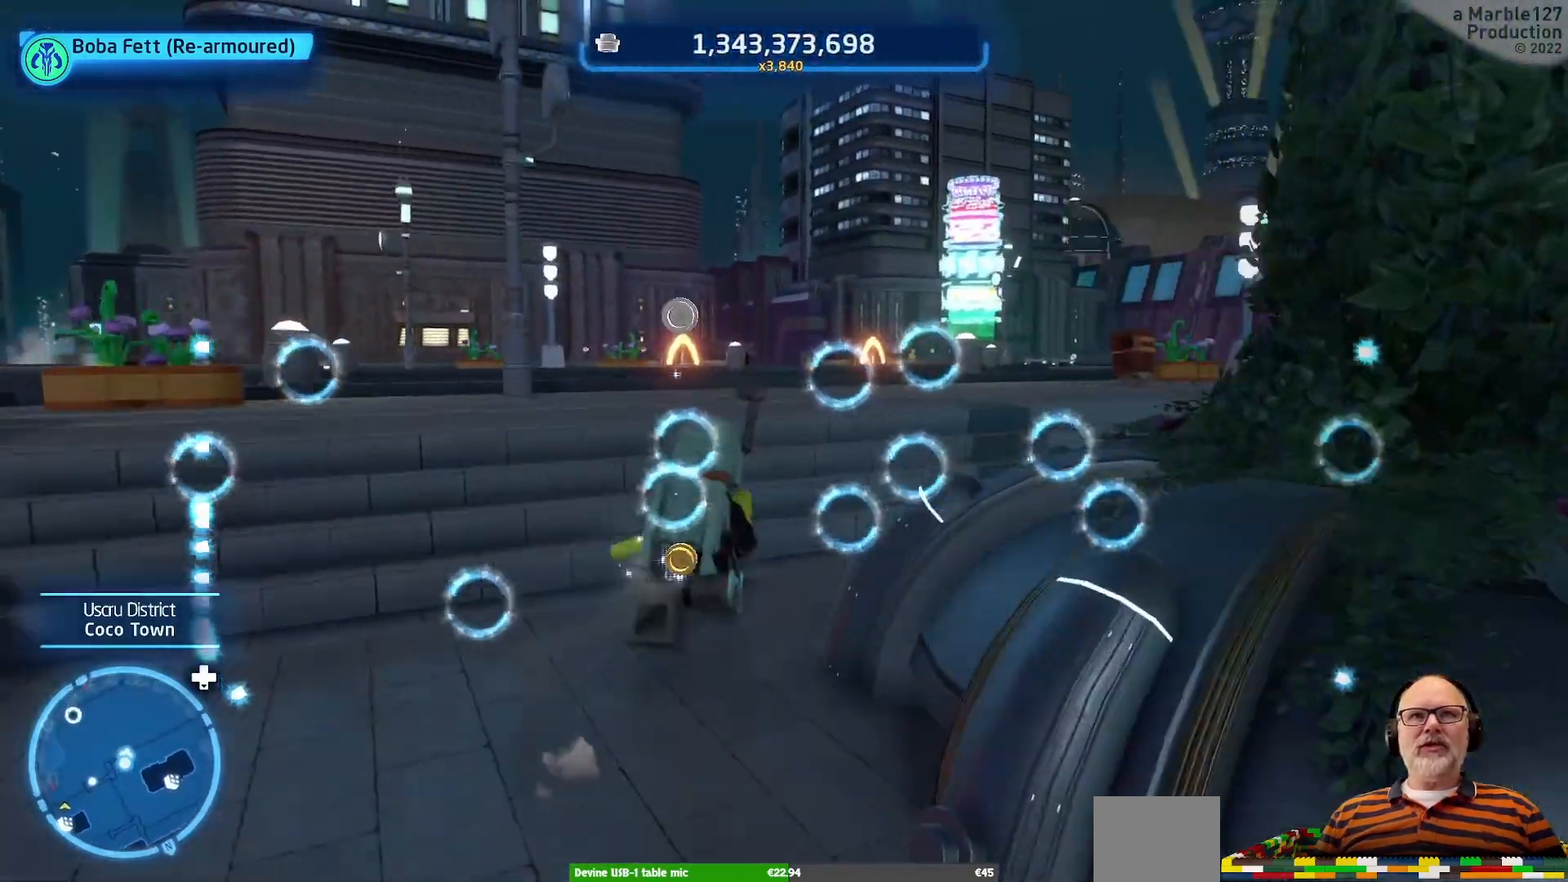
{"dt_ms": 500, "buttons": [], "left_stick": "up", "right_stick": "center", "events": [[100, "right_stick", "center"]]}
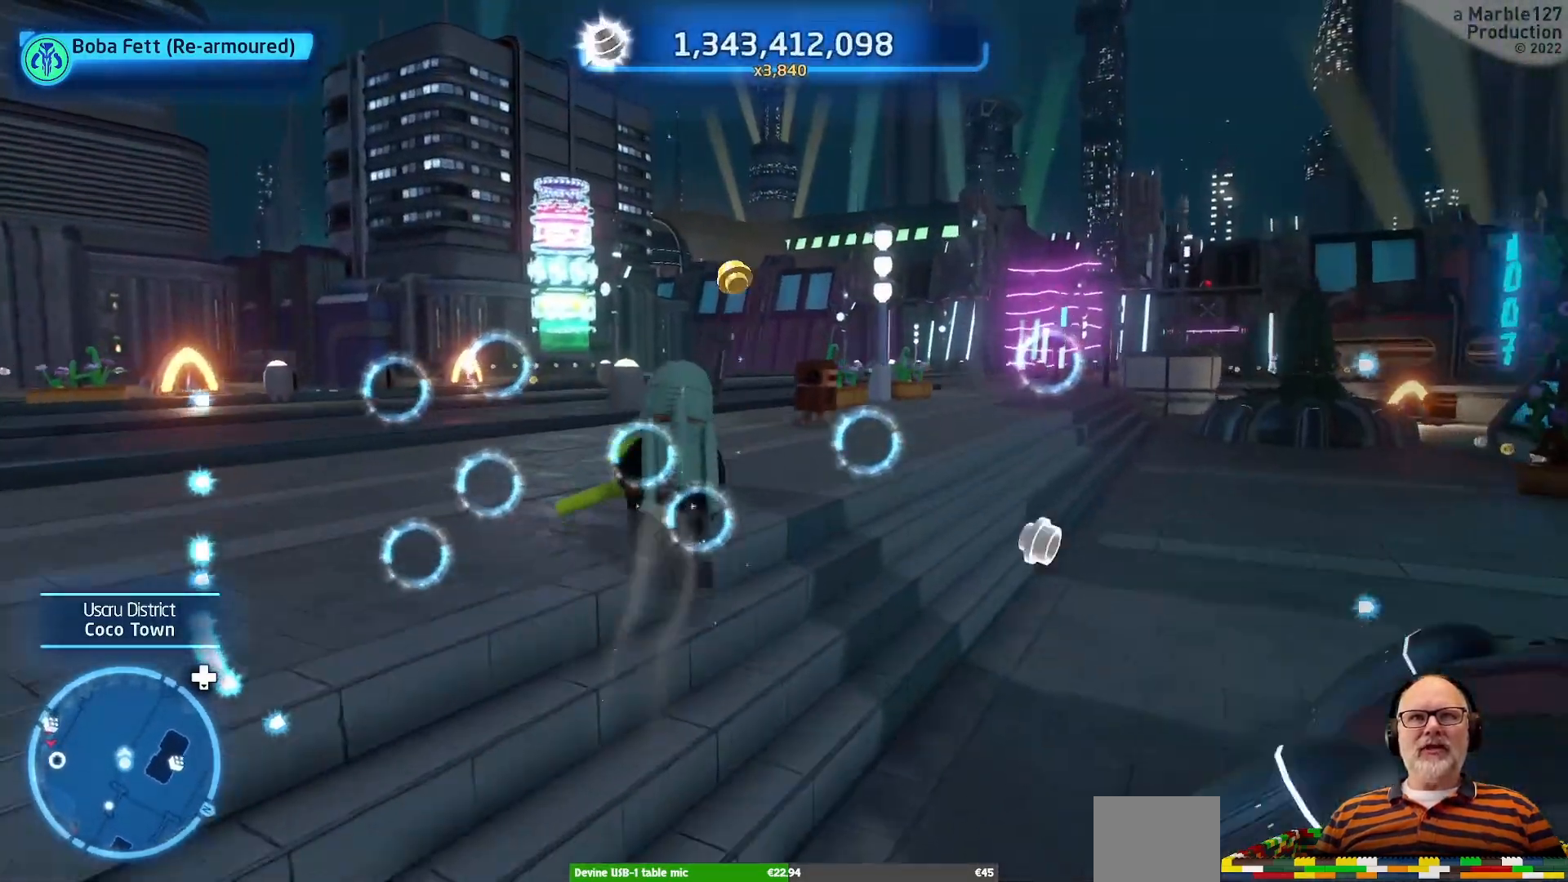
{"dt_ms": 500, "buttons": [], "left_stick": "up", "right_stick": "center", "events": []}
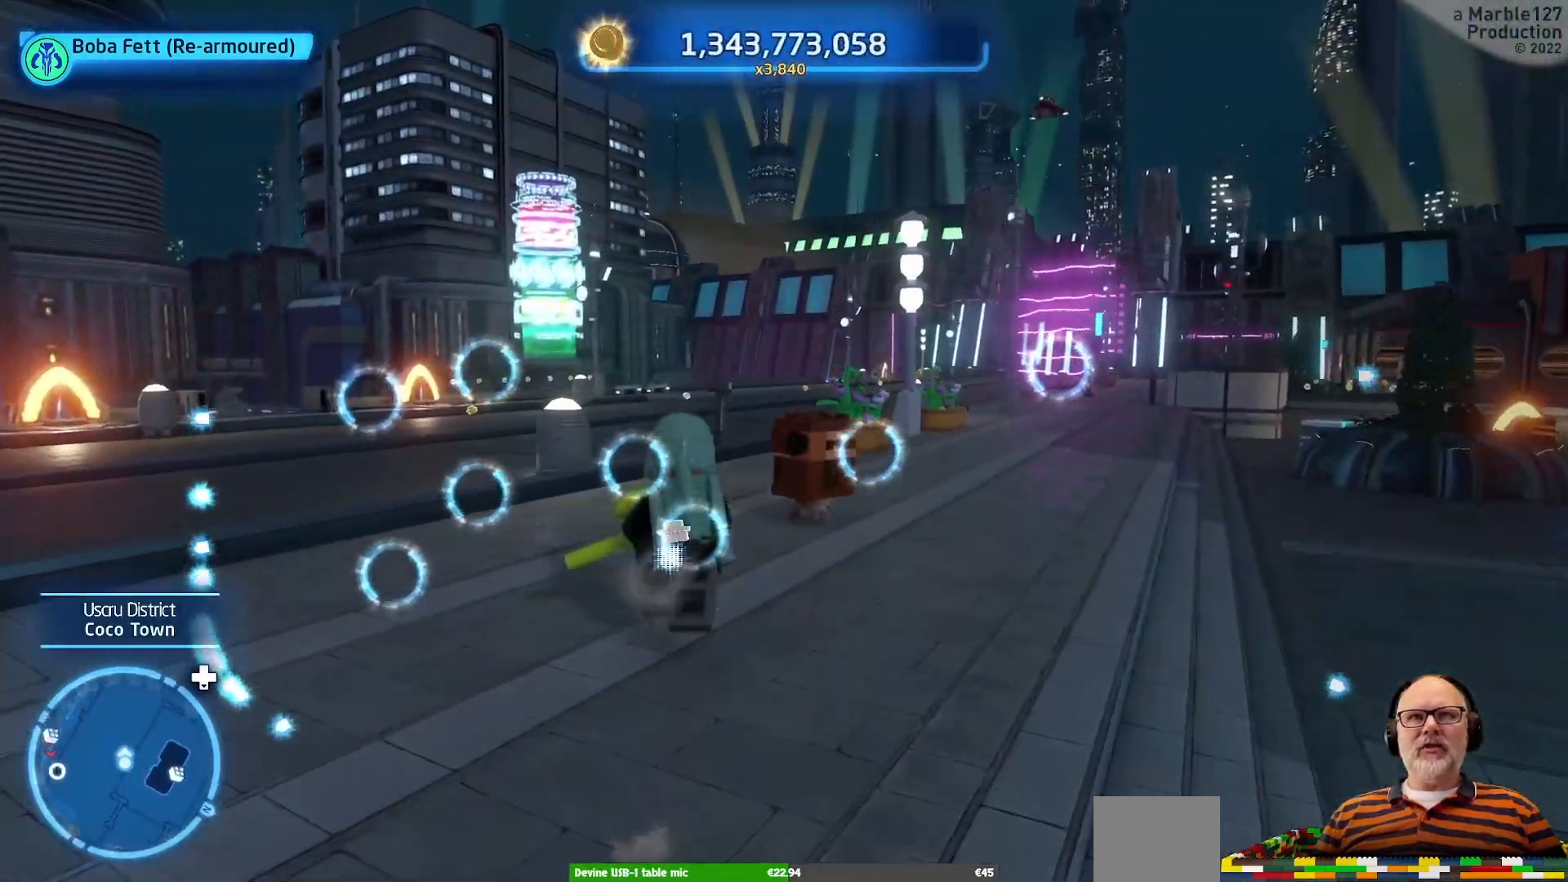
{"dt_ms": 500, "buttons": [], "left_stick": "up", "right_stick": "center", "events": [[133, "left_stick", "up-left"], [267, "left_stick", "up"]]}